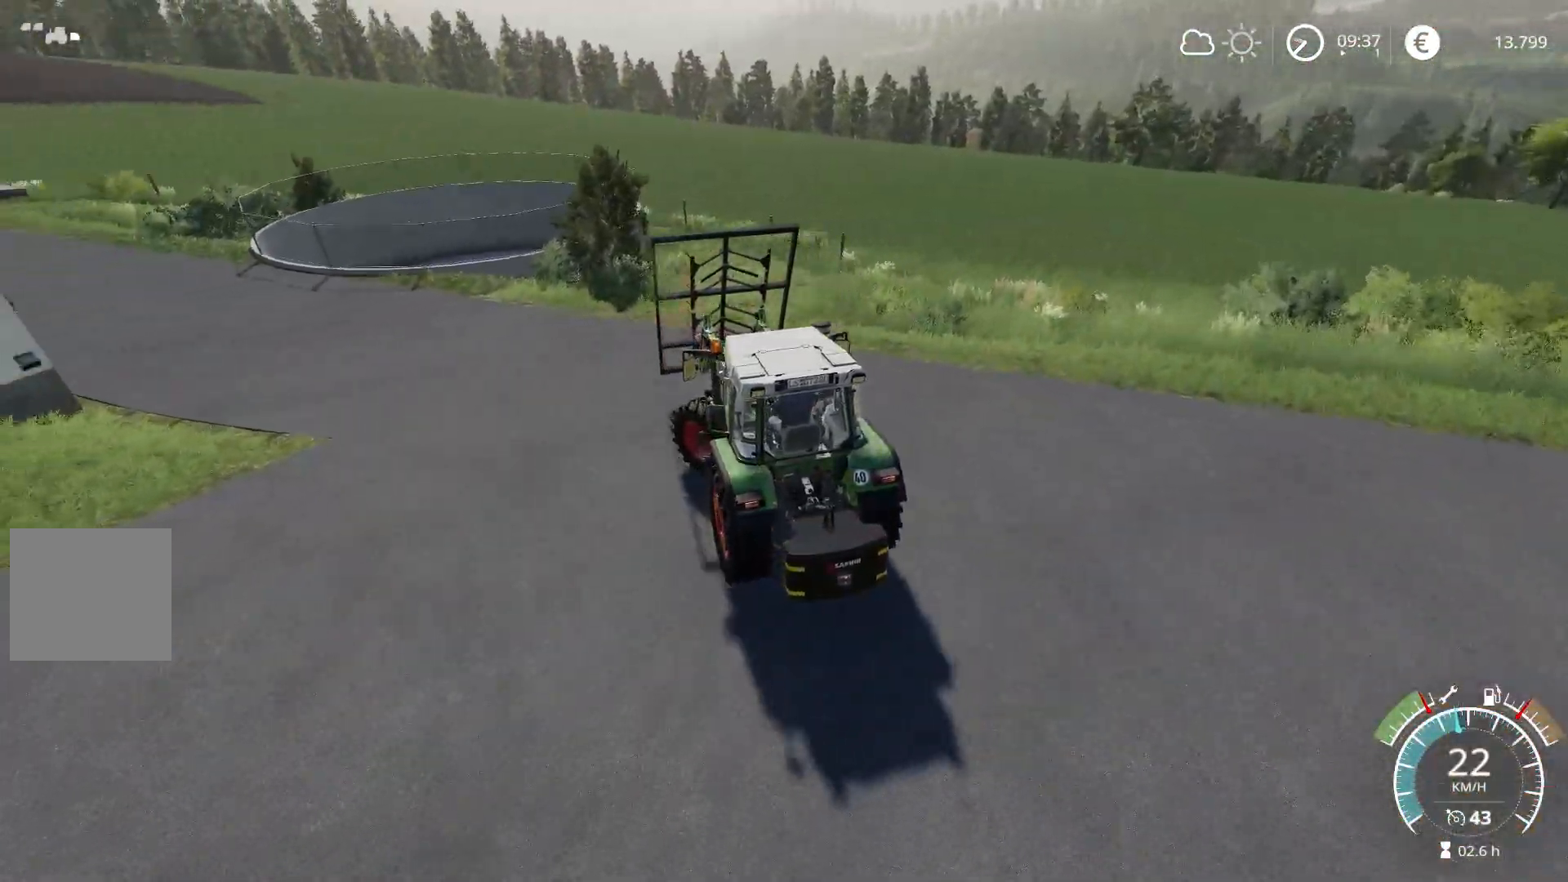
Gameplay with a controller (Xbox layout); each line is a JSON object with the inputs held at the frame after it. "events" lists button and stick changes between this image and that frame as [ms after this image, input, new state], when the widget could be followed in between.
{"buttons": ["R2"], "left_stick": "left", "right_stick": "center", "events": [[300, "right_stick", "up-left"], [484, "right_stick", "center"]]}
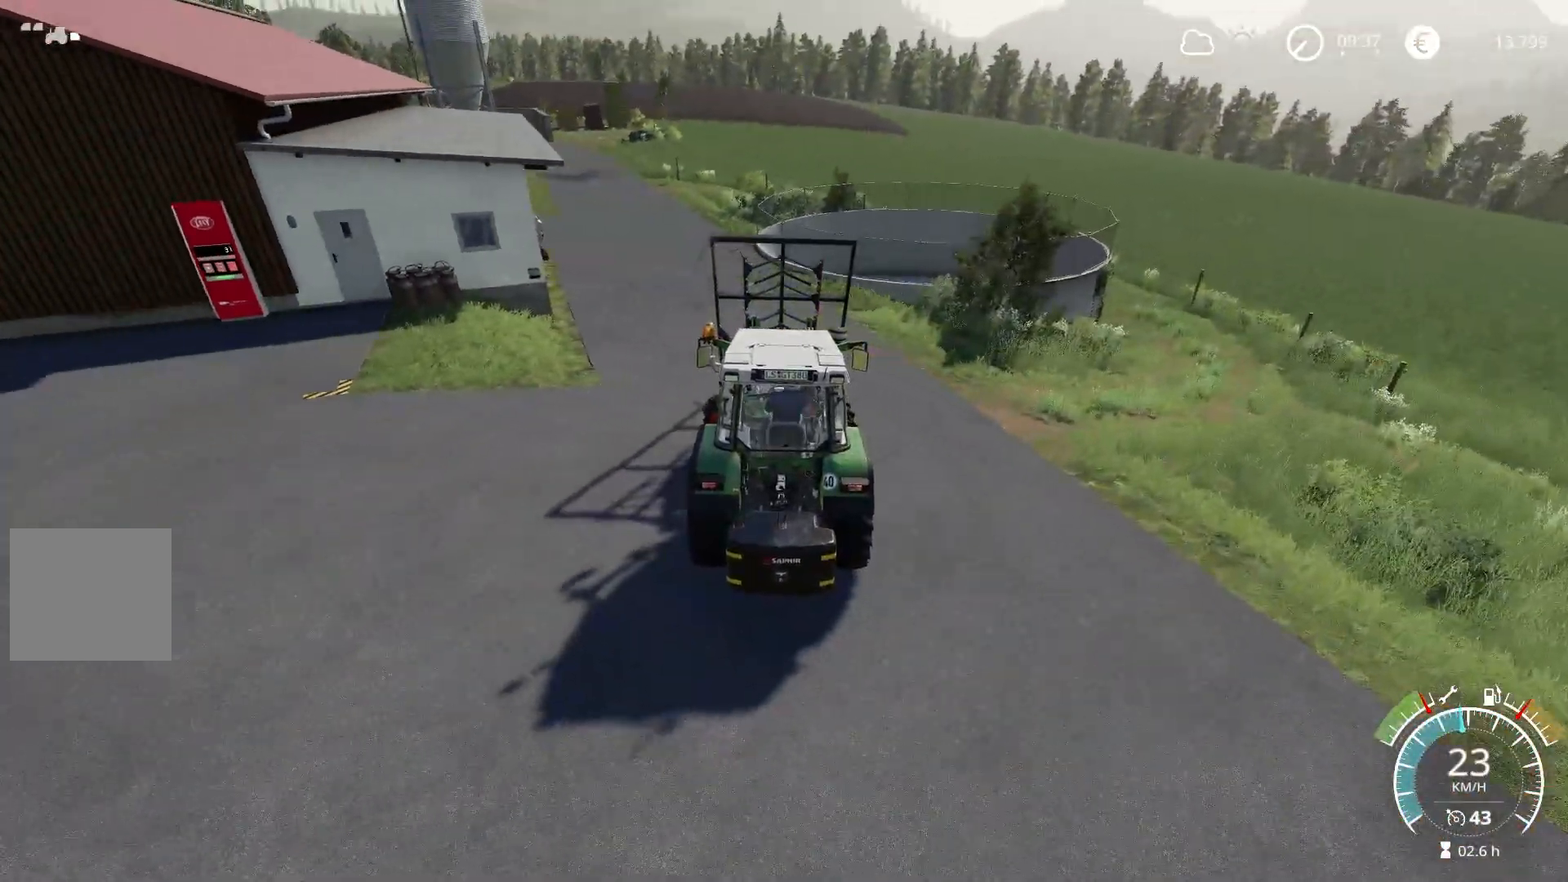
{"buttons": ["L2"], "left_stick": "left", "right_stick": "right", "events": [[134, "right_stick", "right"], [200, "R2", "up"], [367, "L2", "down"]]}
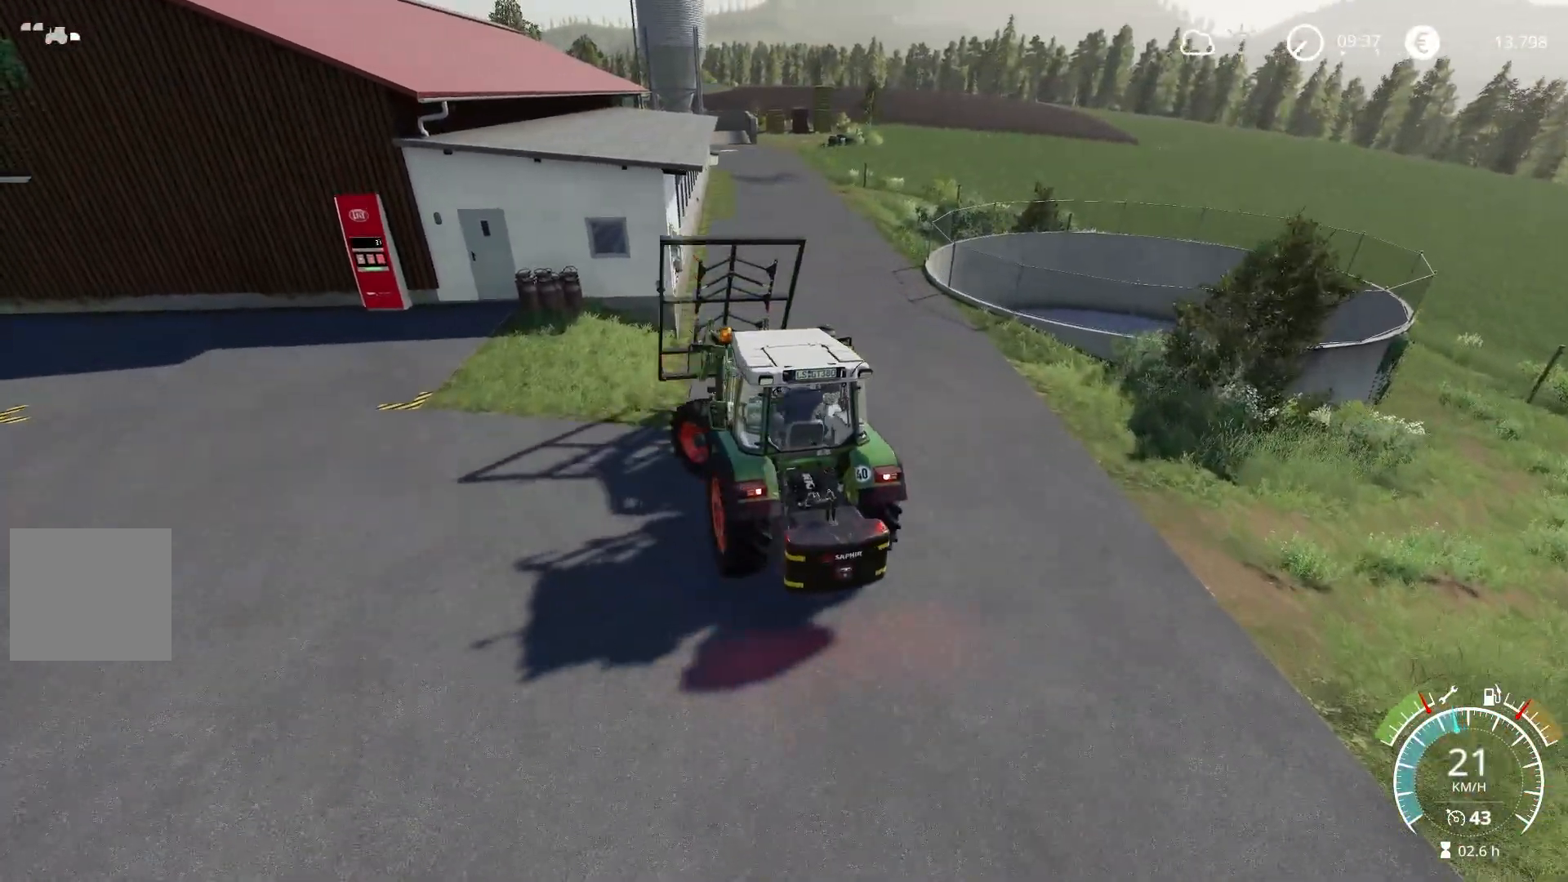
{"buttons": ["L2"], "left_stick": "right", "right_stick": "right", "events": [[283, "left_stick", "right"]]}
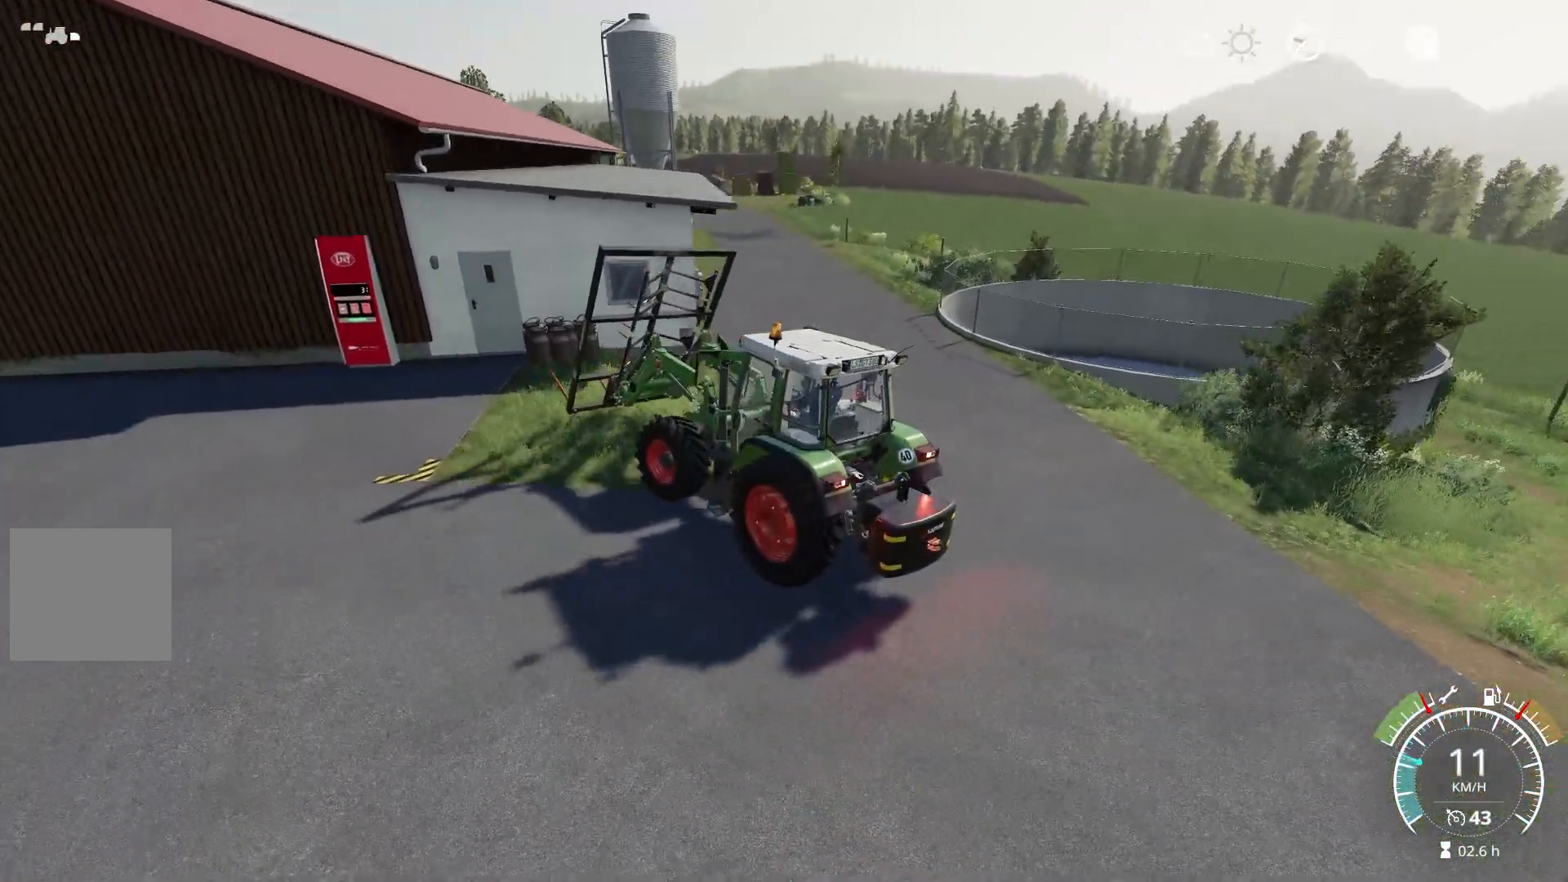
{"buttons": ["L2"], "left_stick": "right", "right_stick": "down-right", "events": [[200, "right_stick", "down-right"]]}
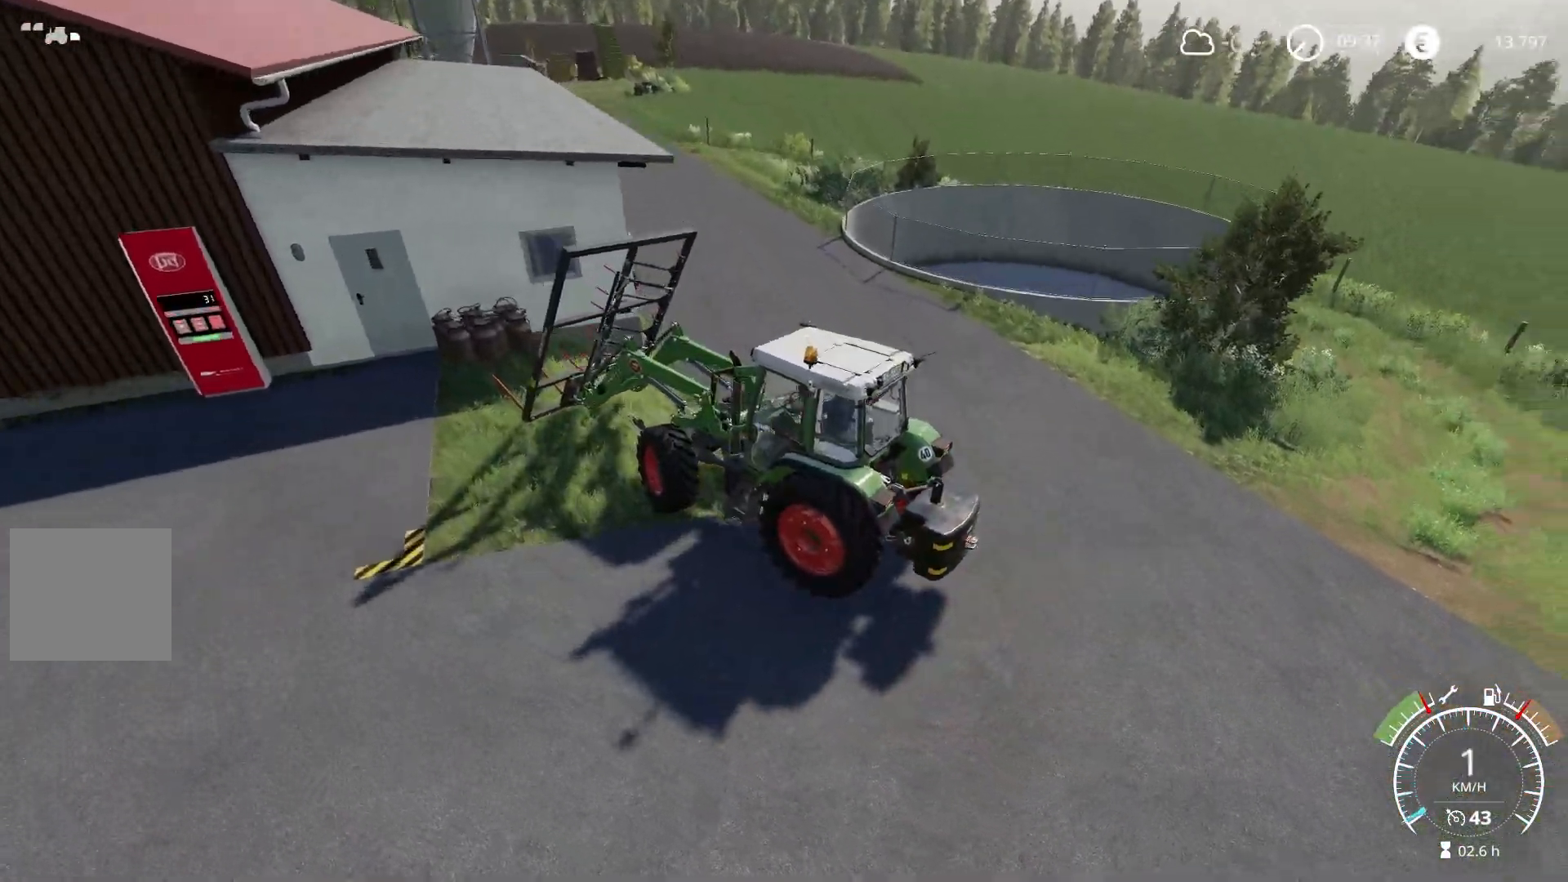
{"buttons": ["L2"], "left_stick": "right", "right_stick": "right", "events": [[500, "right_stick", "right"]]}
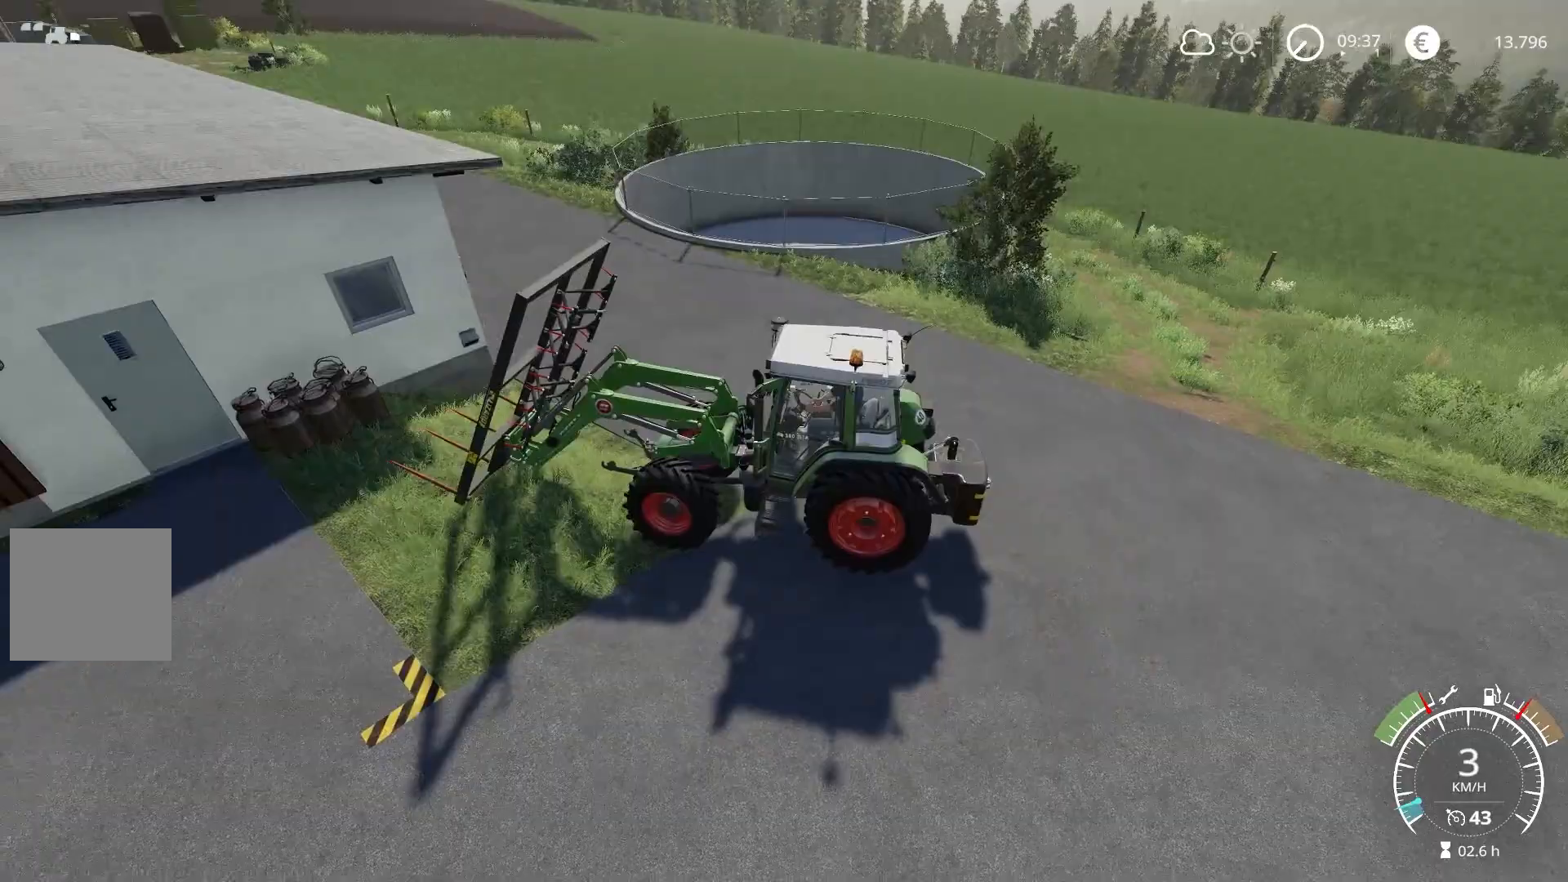
{"buttons": ["L2"], "left_stick": "right", "right_stick": "right"}
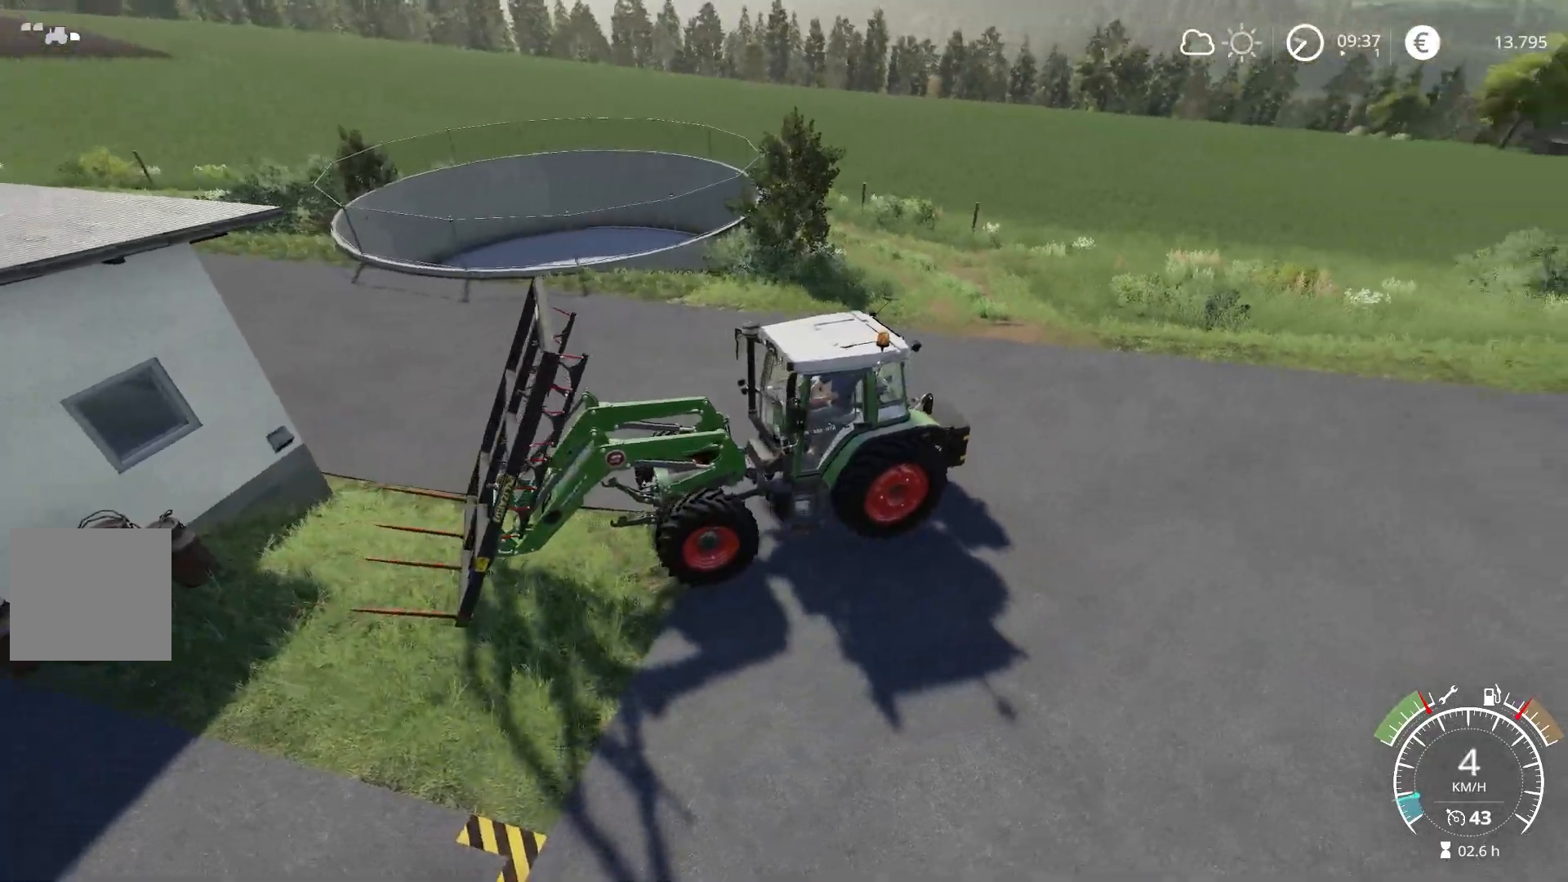
{"buttons": ["L2"], "left_stick": "right", "right_stick": "center", "events": [[467, "right_stick", "center"]]}
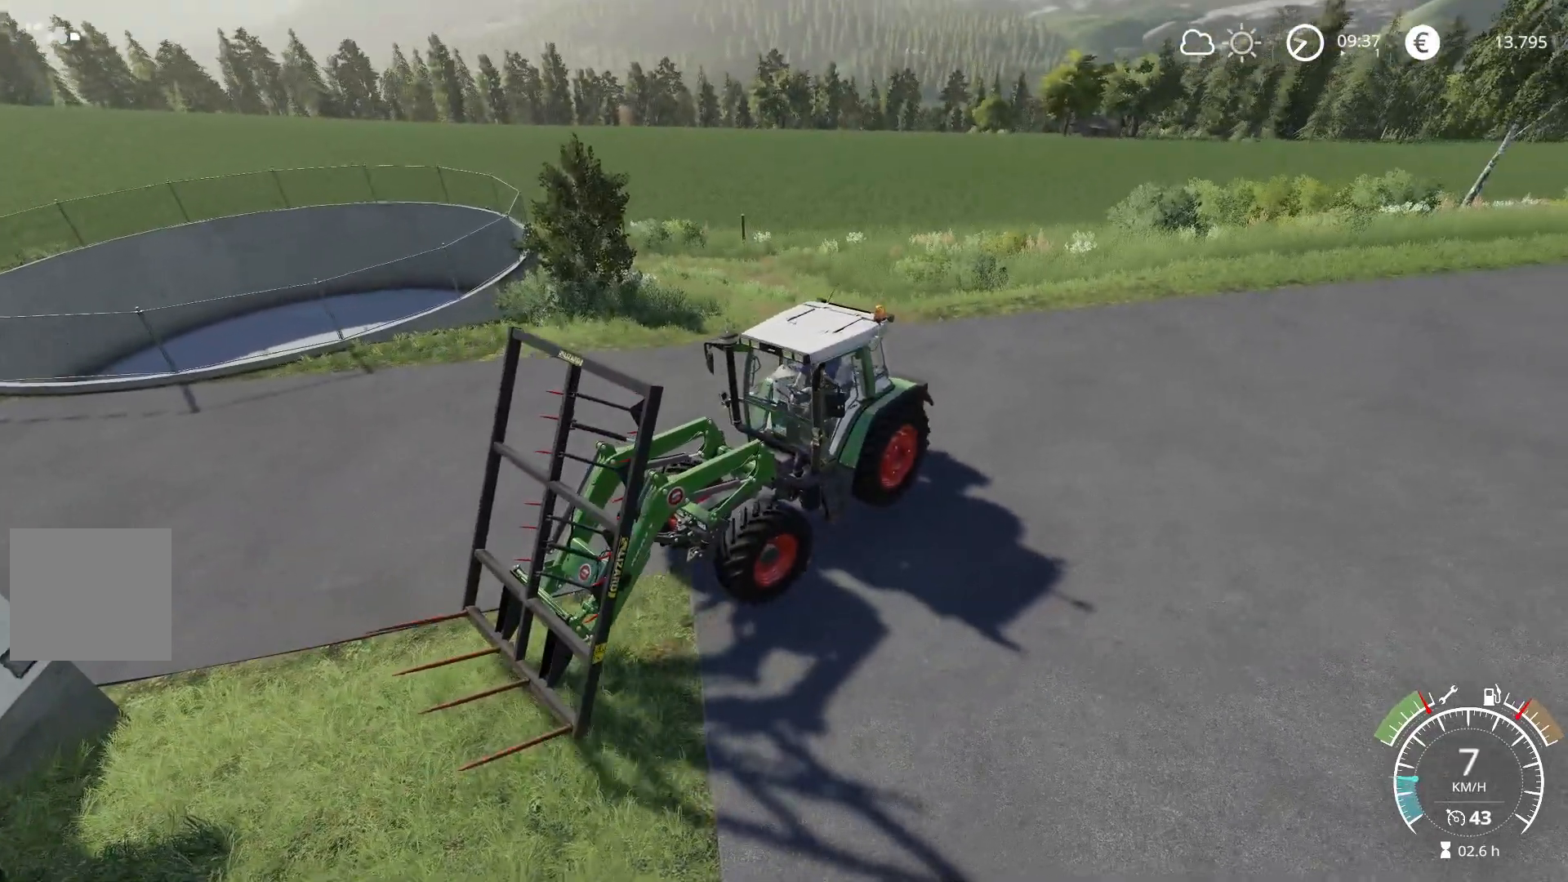
{"buttons": ["L2"], "left_stick": "right", "right_stick": "up-left", "events": [[34, "left_stick", "center"], [34, "right_stick", "up-left"], [134, "left_stick", "right"]]}
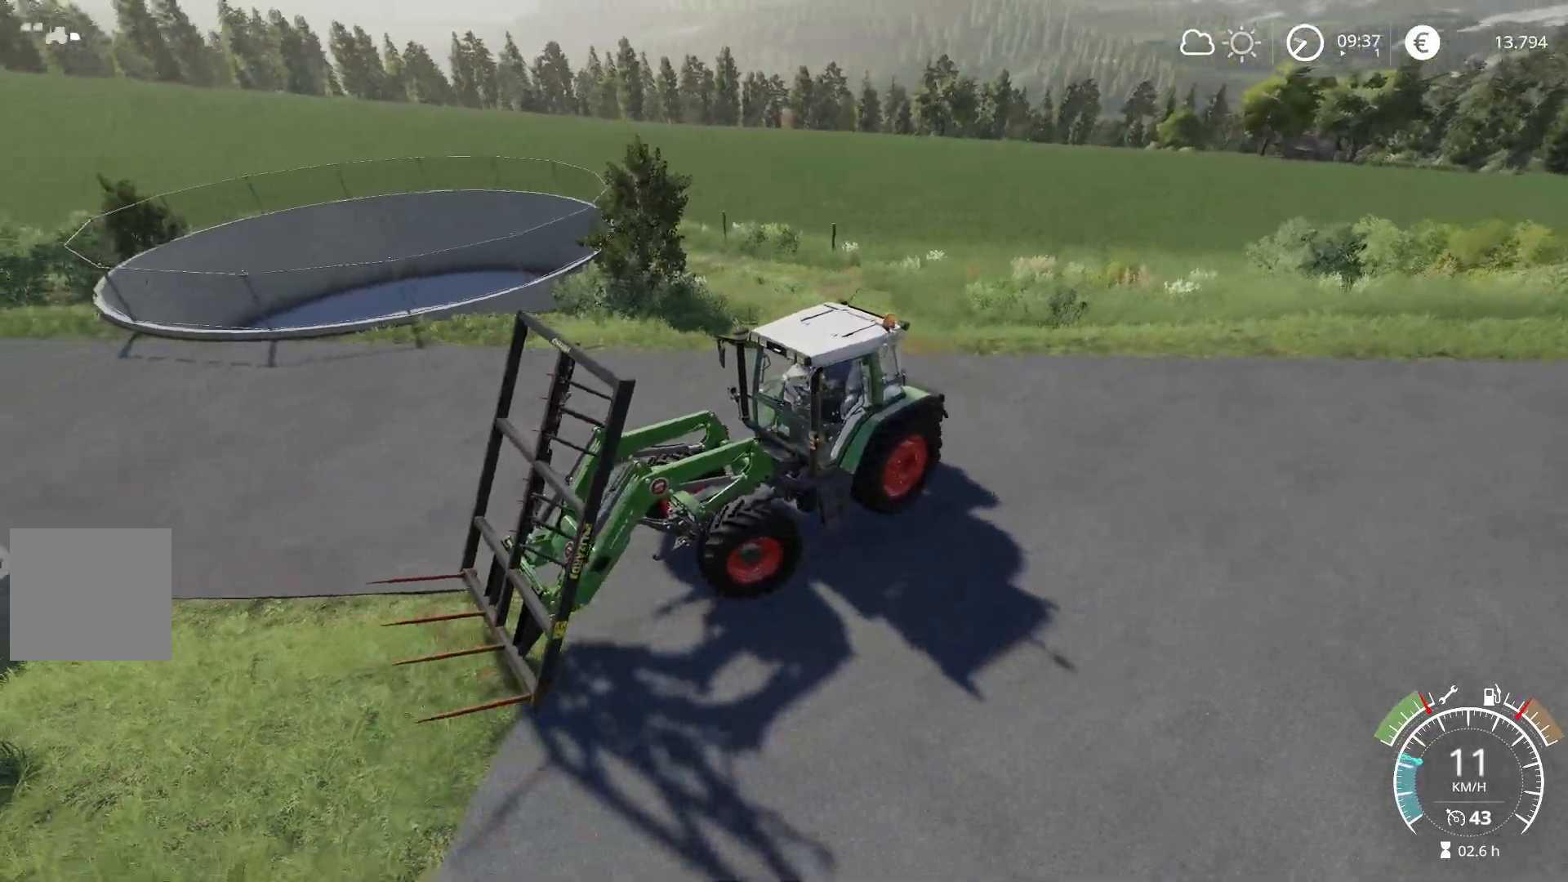
{"buttons": ["L2"], "left_stick": "right", "right_stick": "up-left", "events": [[350, "L2", "up"], [433, "L2", "down"]]}
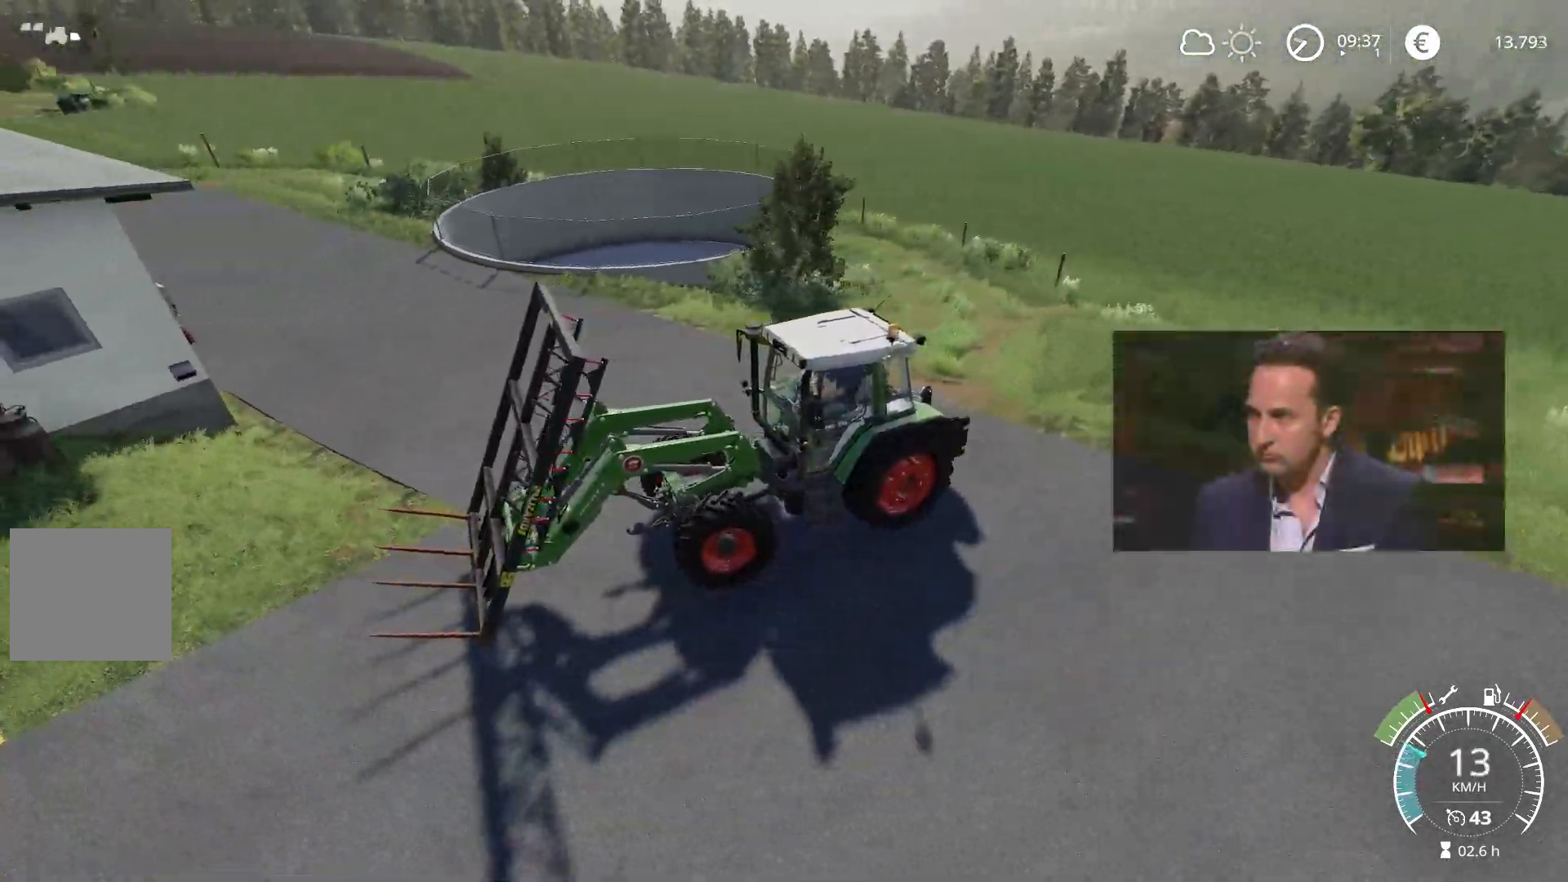
{"buttons": [], "left_stick": "center", "right_stick": "up-left", "events": [[50, "left_stick", "center"], [451, "L2", "up"]]}
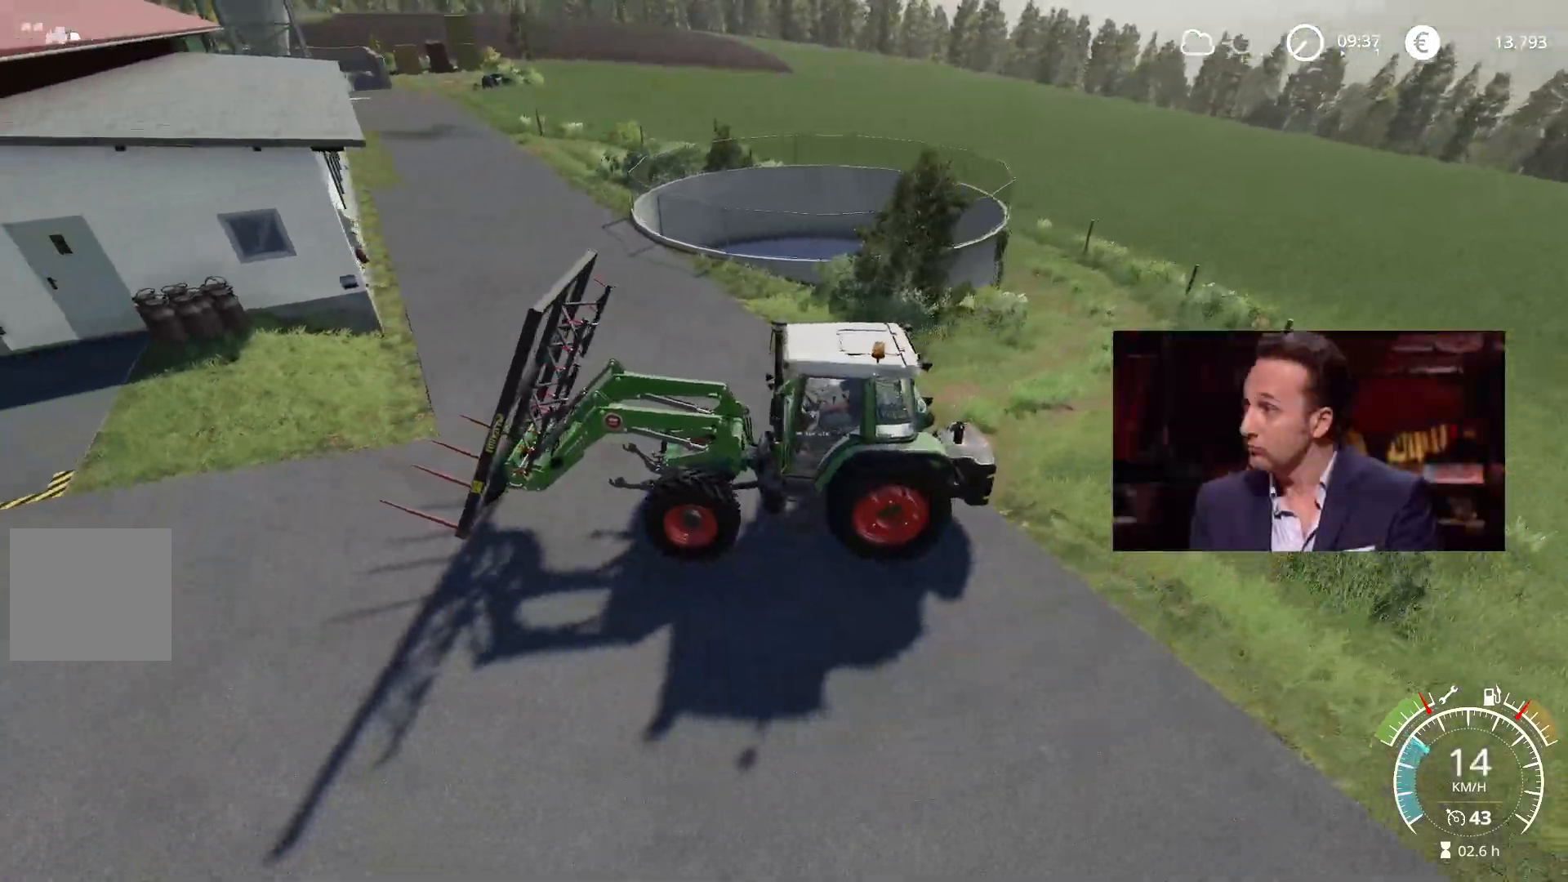
{"buttons": [], "left_stick": "center", "right_stick": "up-left", "events": [[116, "R2", "down"], [400, "R2", "up"]]}
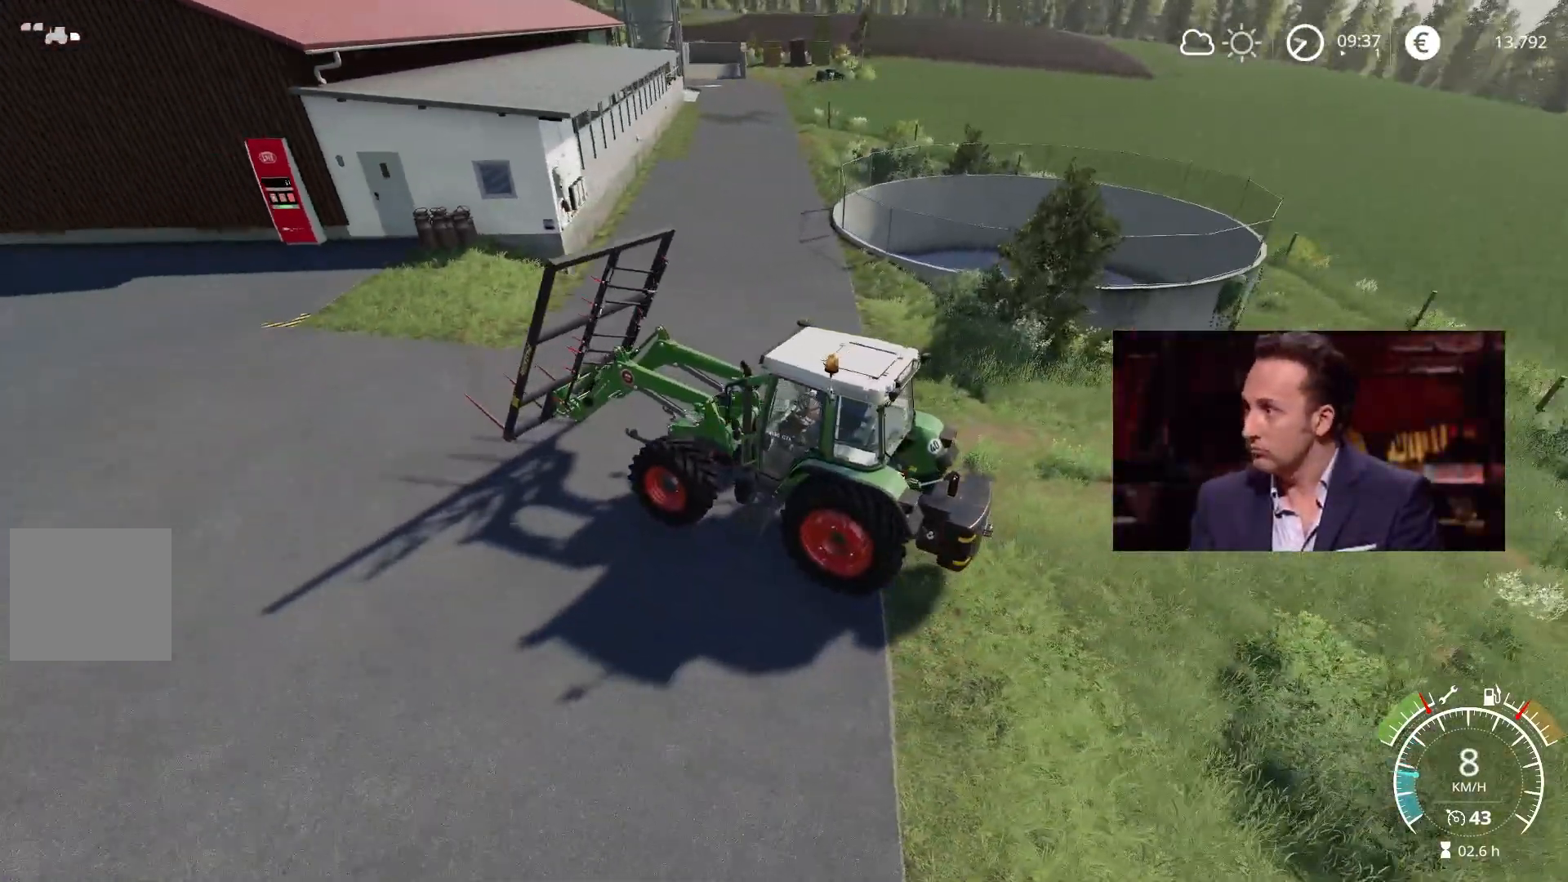
{"buttons": [], "left_stick": "center", "right_stick": "up-left", "events": []}
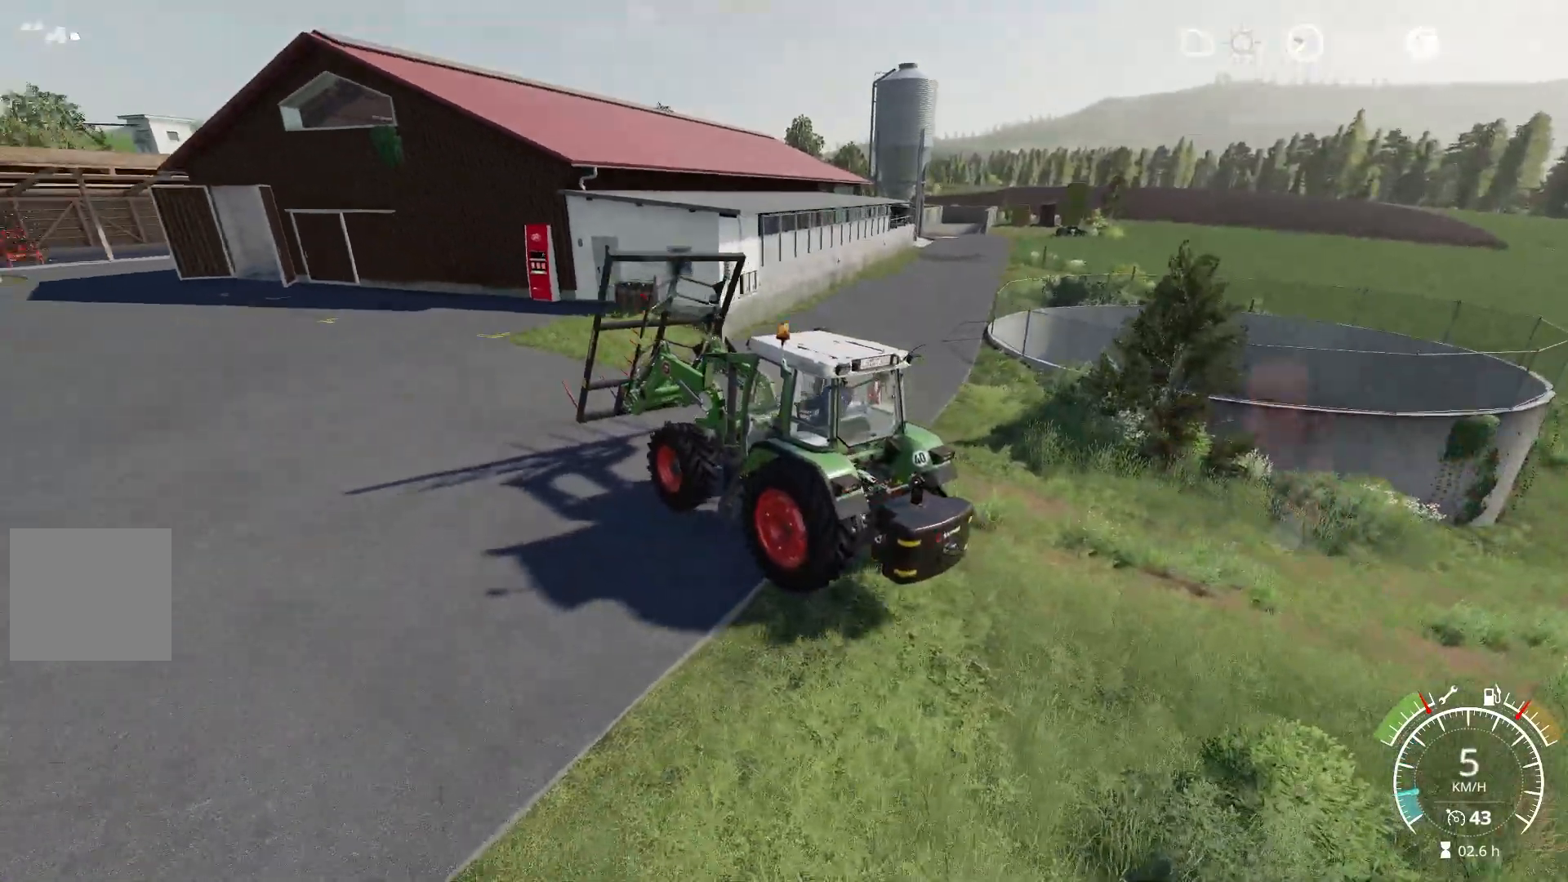
{"buttons": ["R2"], "left_stick": "left", "right_stick": "left", "events": [[100, "R2", "down"], [383, "left_stick", "left"], [400, "right_stick", "left"]]}
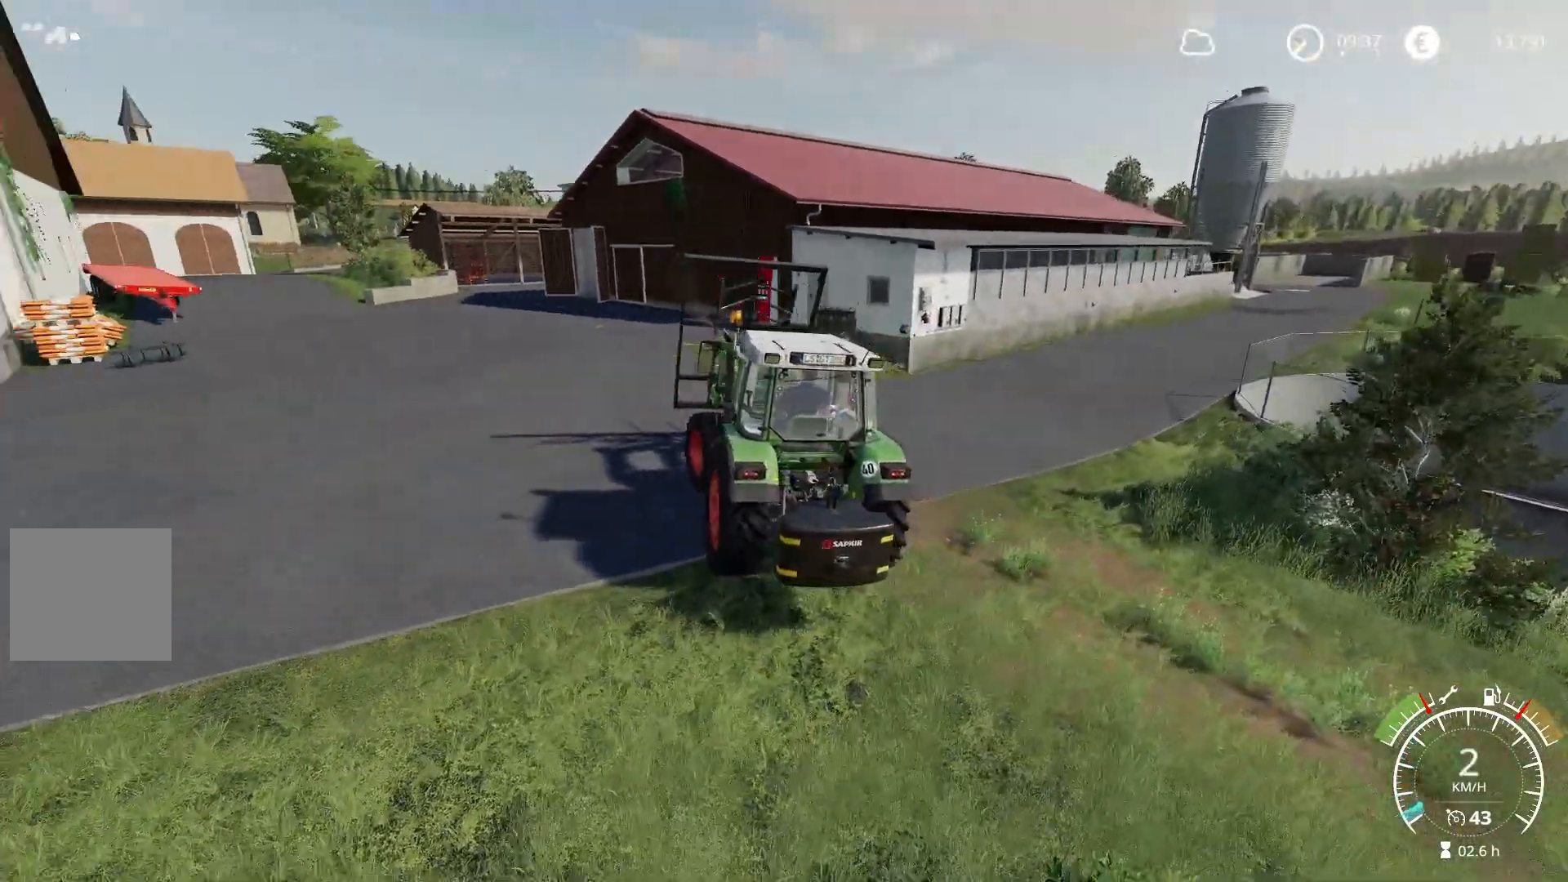
{"buttons": ["R2"], "left_stick": "center", "right_stick": "center", "events": [[50, "right_stick", "down-left"], [200, "right_stick", "center"], [367, "left_stick", "center"]]}
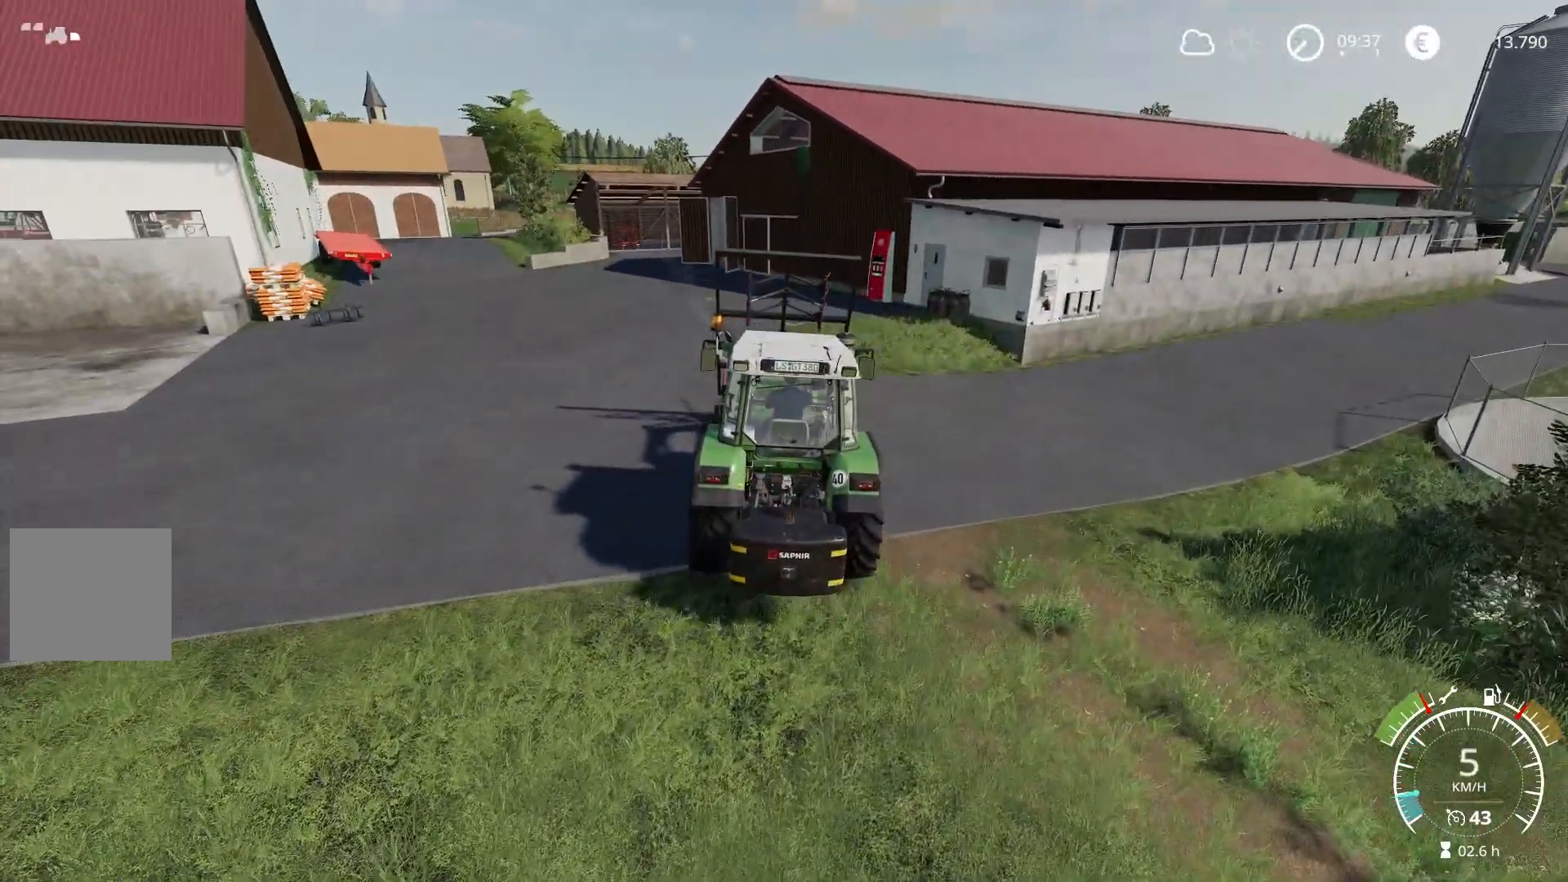
{"buttons": [], "left_stick": "center", "right_stick": "center", "events": [[83, "left_stick", "right"], [217, "left_stick", "center"], [267, "R2", "up"]]}
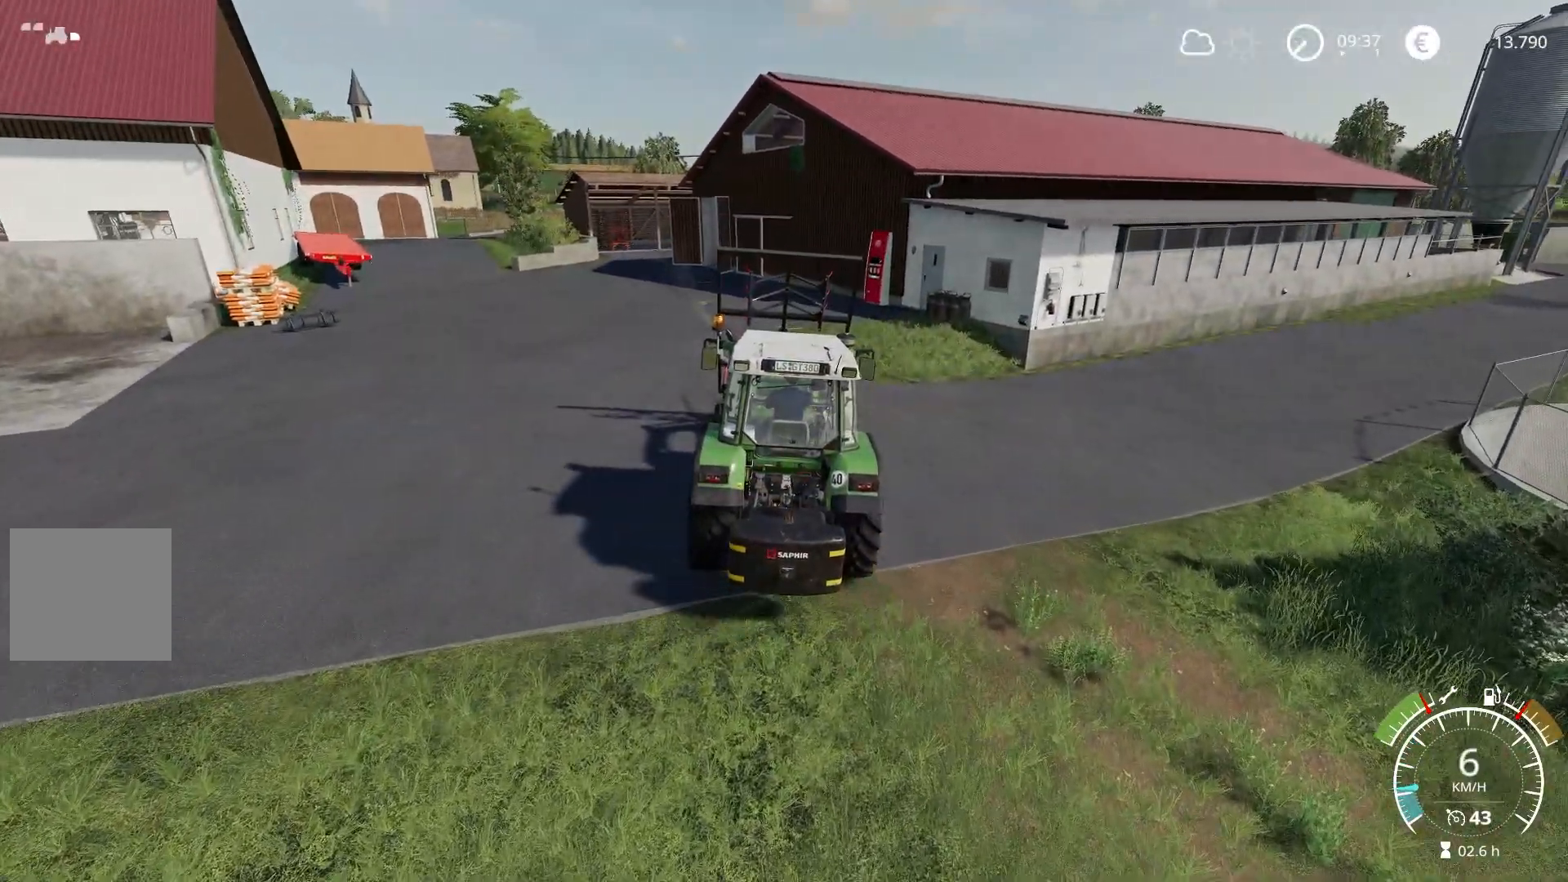
{"buttons": [], "left_stick": "center", "right_stick": "center", "events": [[117, "X", "down"], [200, "X", "up"]]}
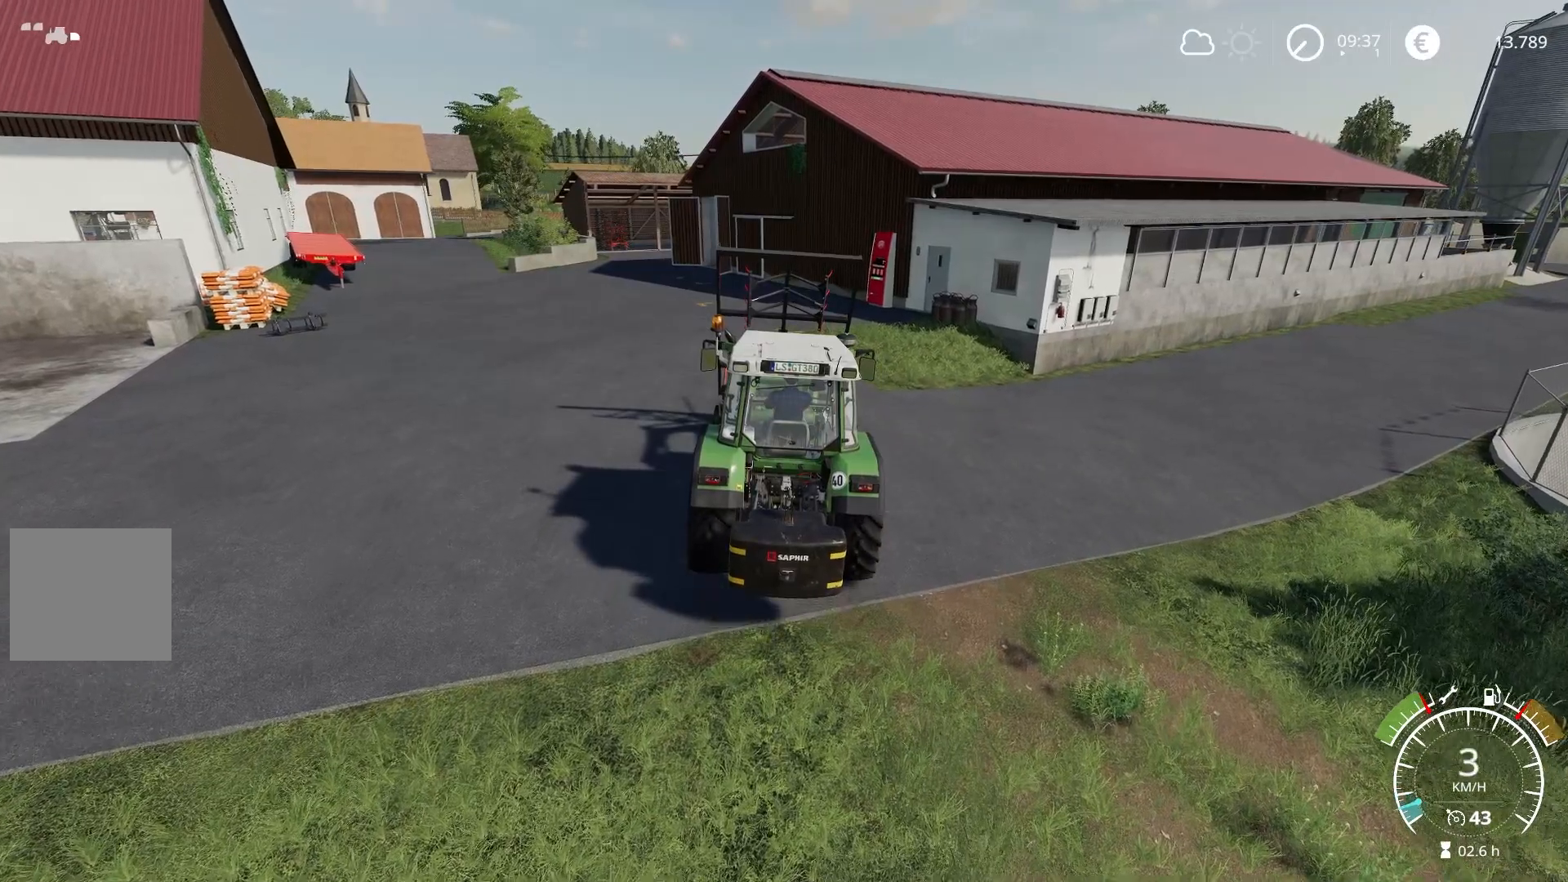
{"buttons": [], "left_stick": "center", "right_stick": "center", "events": [[133, "R1", "down"], [267, "DPAD_RIGHT", "down"], [400, "DPAD_RIGHT", "up"], [417, "R1", "up"]]}
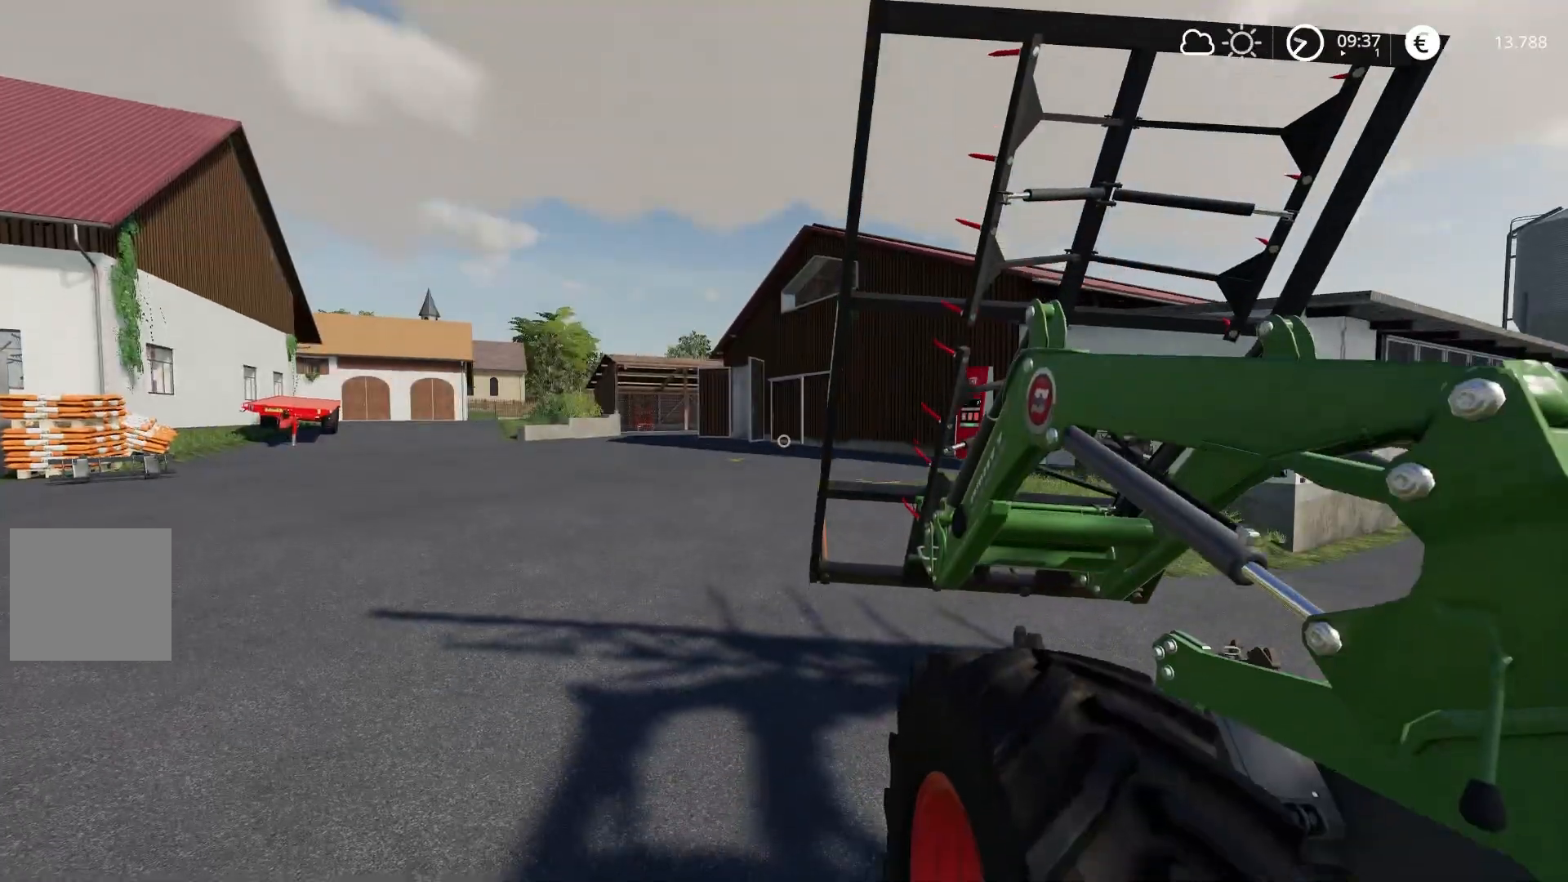
{"buttons": [], "left_stick": "up-left", "right_stick": "center", "events": [[134, "left_stick", "up-left"]]}
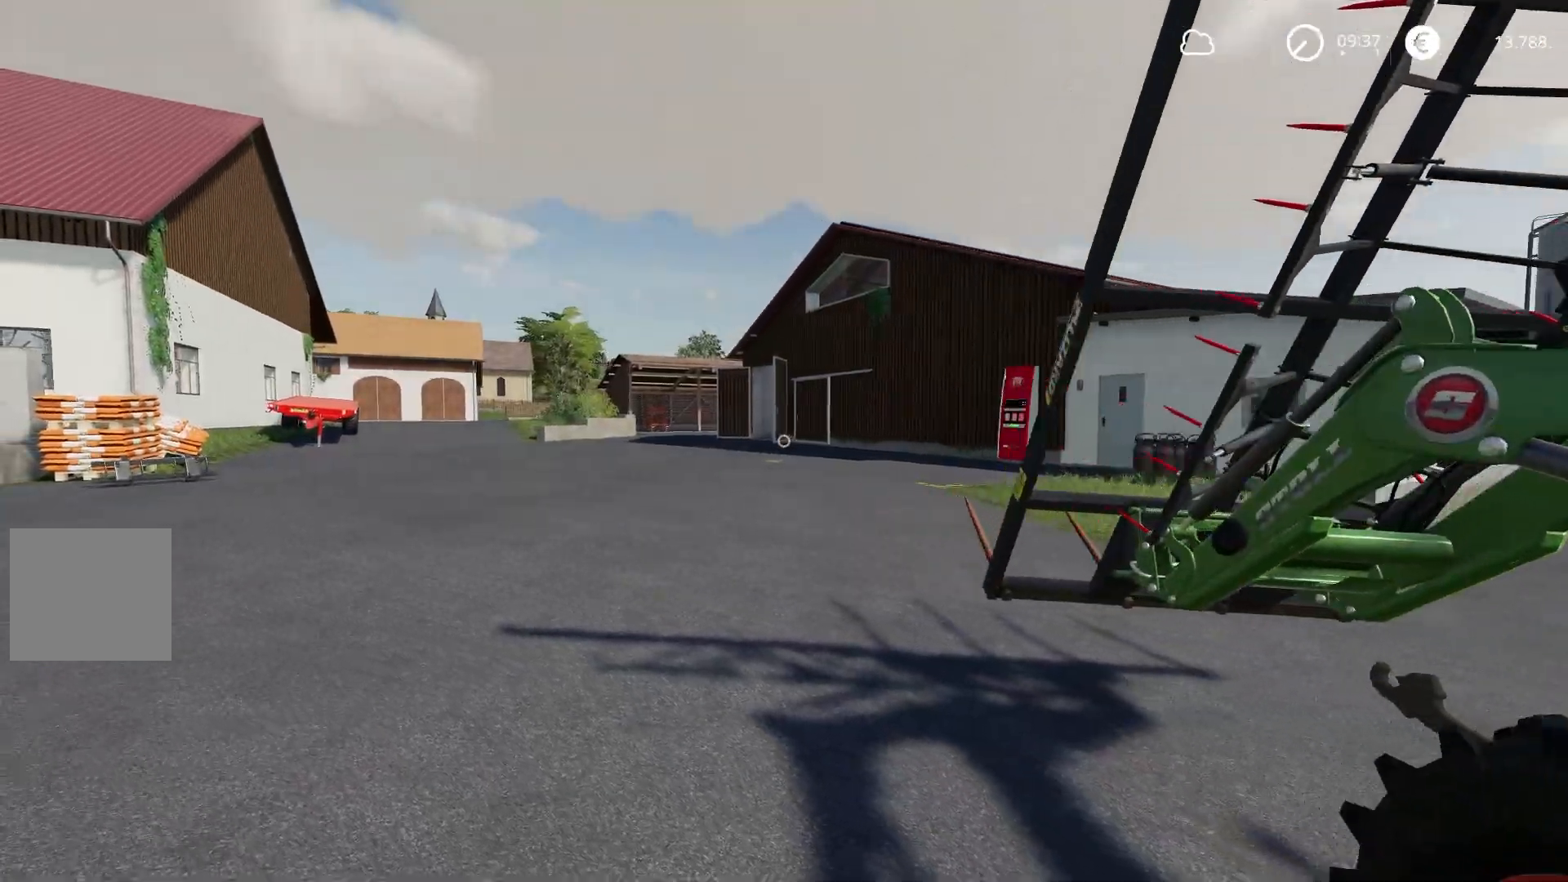
{"buttons": ["START"], "left_stick": "center", "right_stick": "center", "events": [[283, "left_stick", "center"], [433, "START", "down"]]}
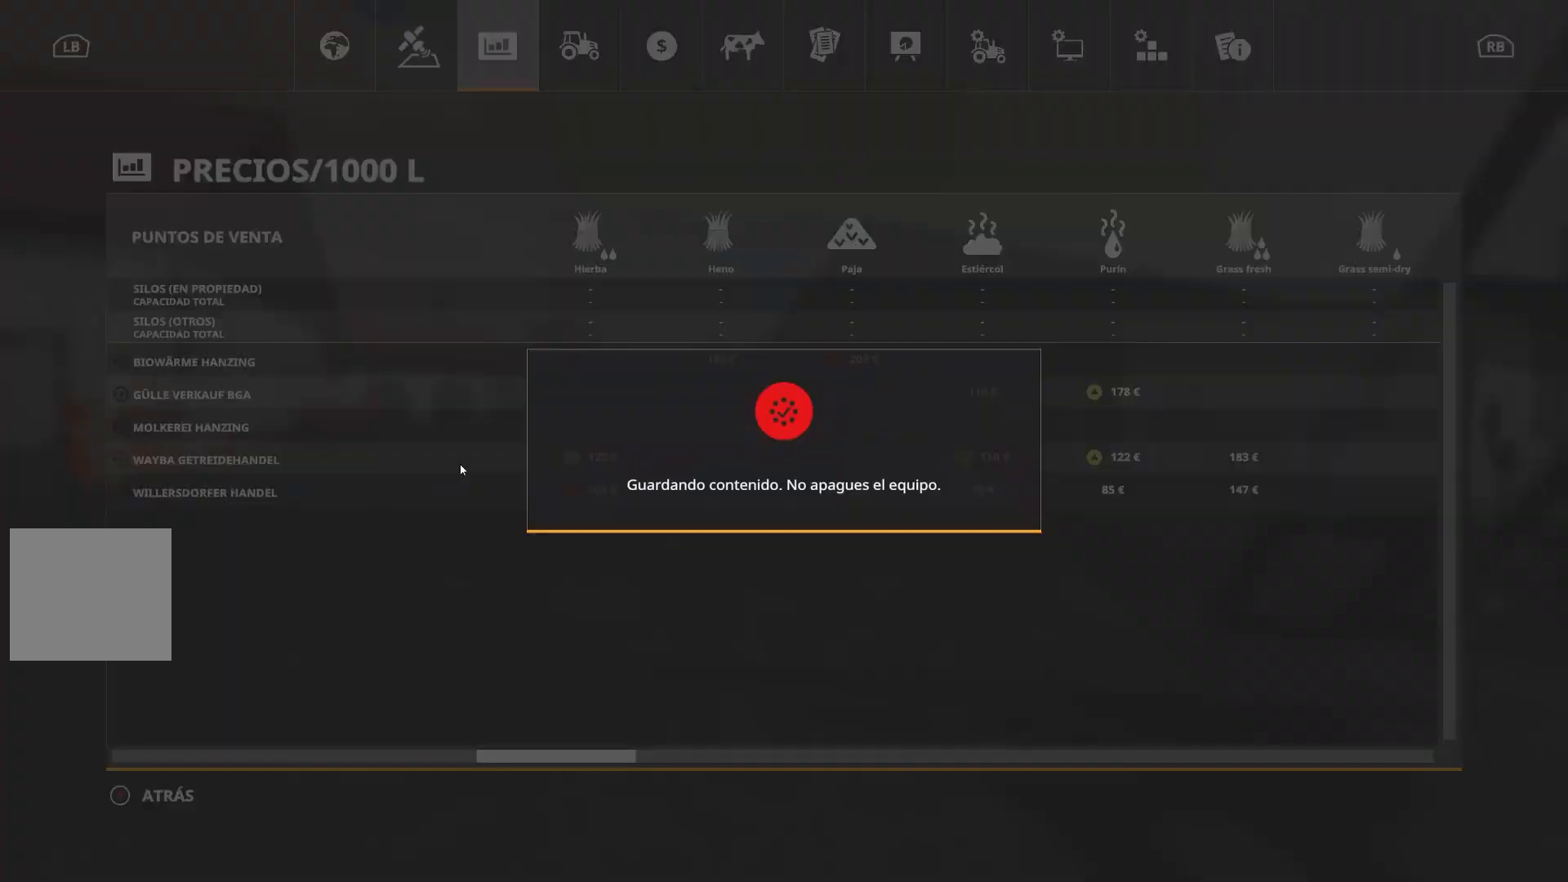
{"buttons": [], "left_stick": "center", "right_stick": "center", "events": [[67, "START", "up"]]}
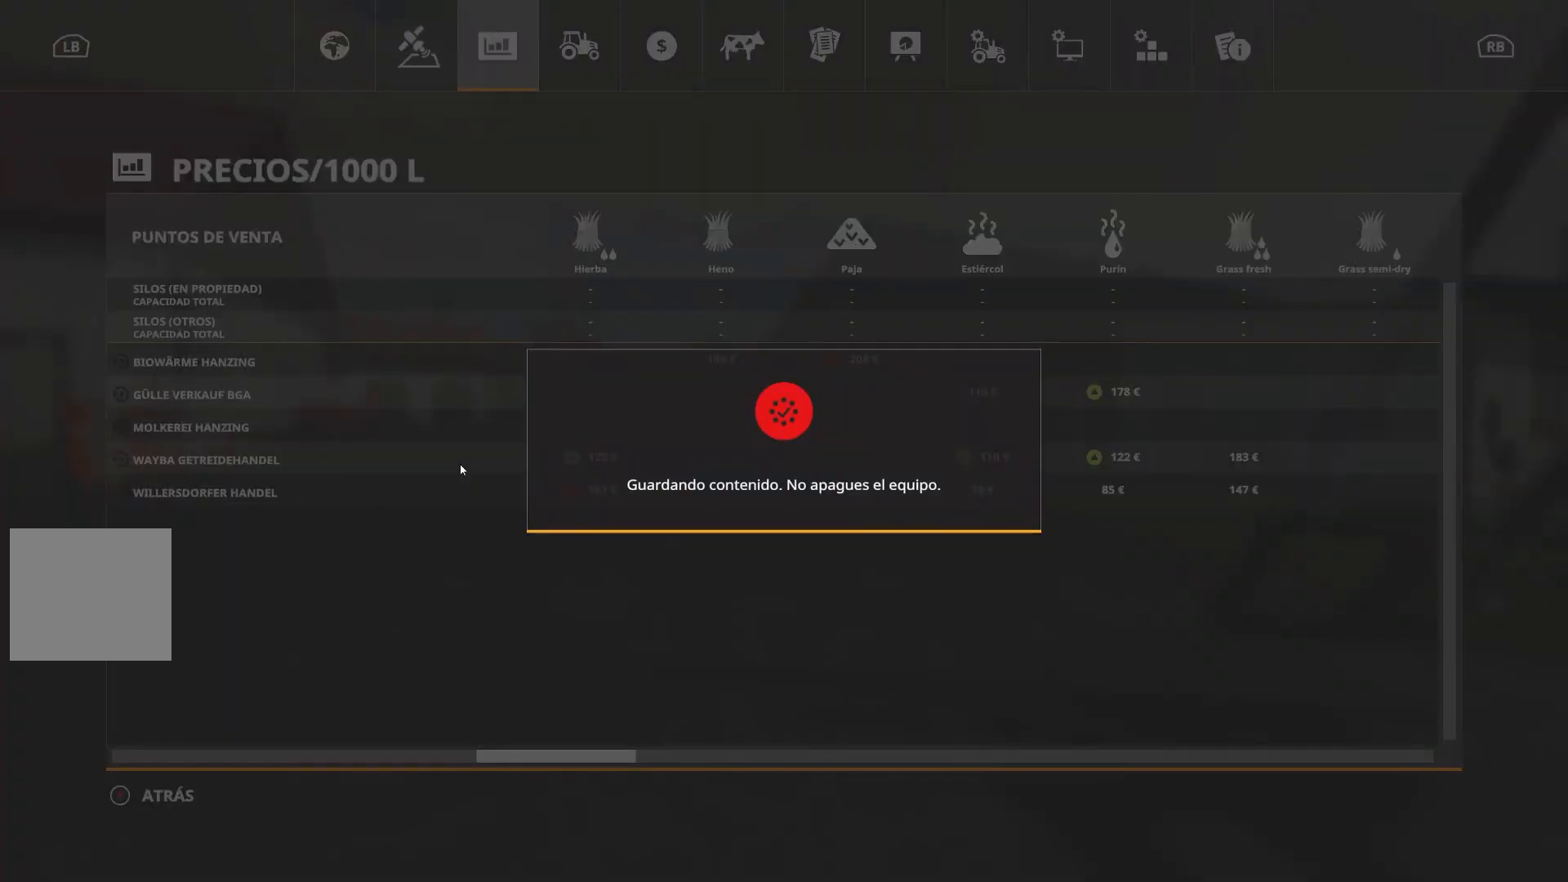
{"buttons": [], "left_stick": "center", "right_stick": "center", "events": []}
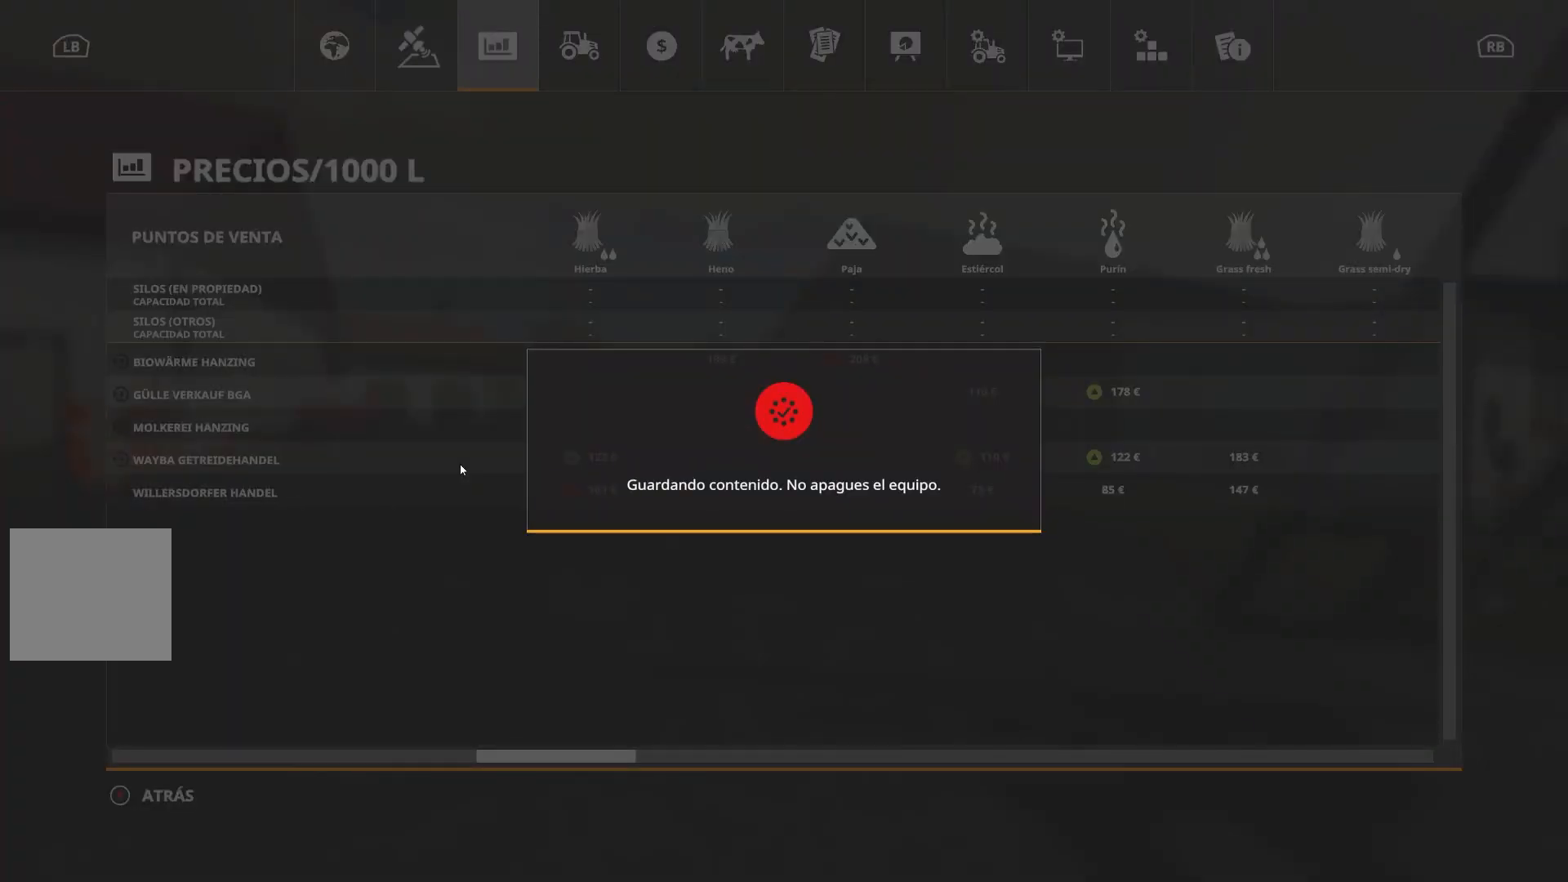
{"buttons": [], "left_stick": "center", "right_stick": "center", "events": []}
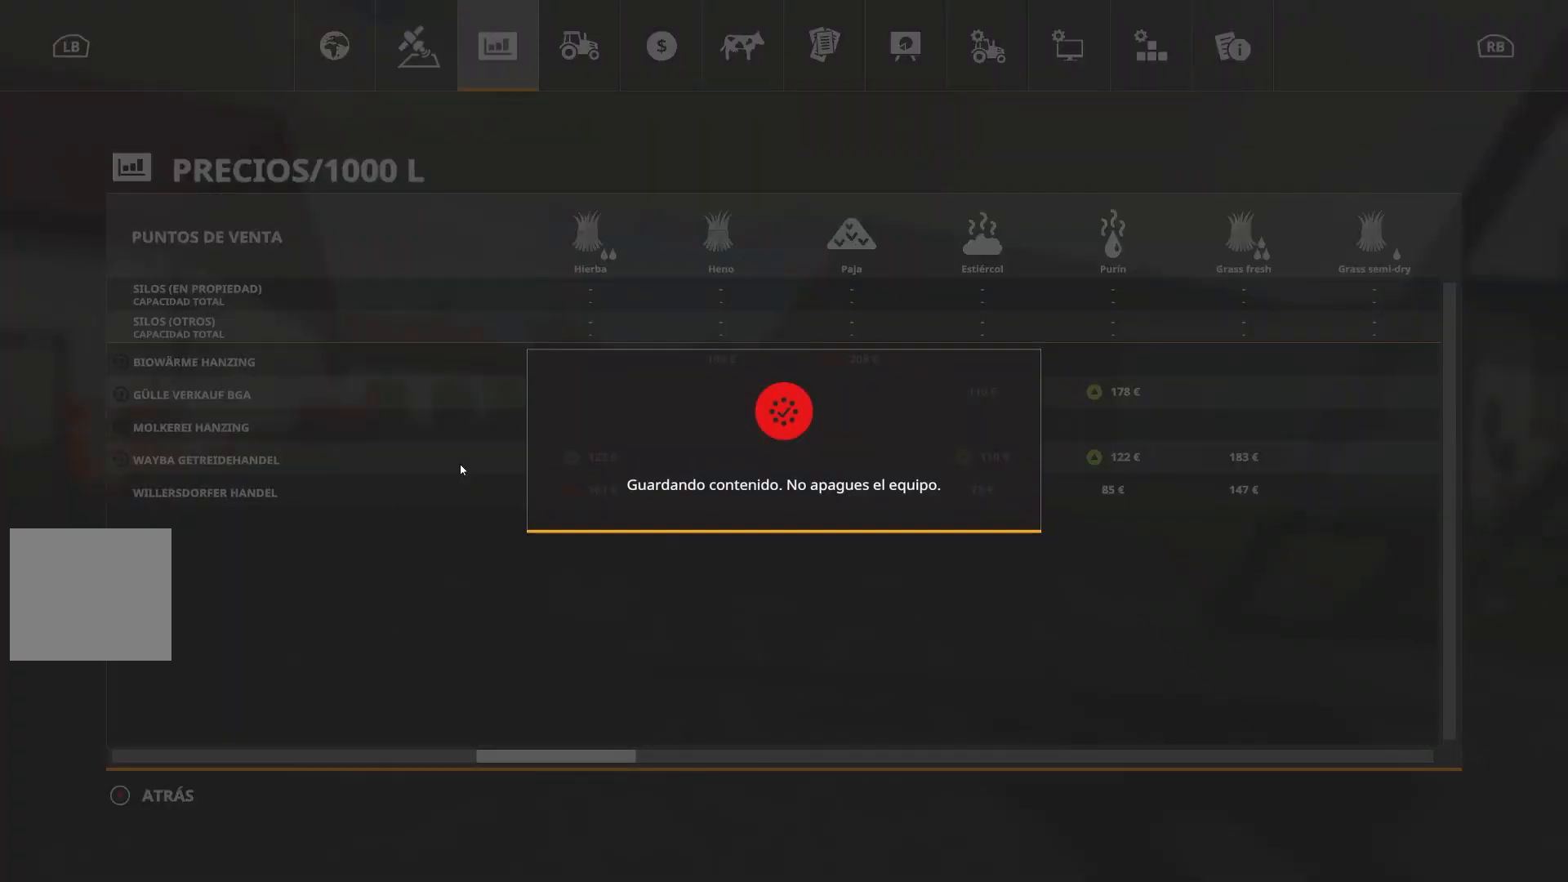
{"buttons": [], "left_stick": "center", "right_stick": "center", "events": []}
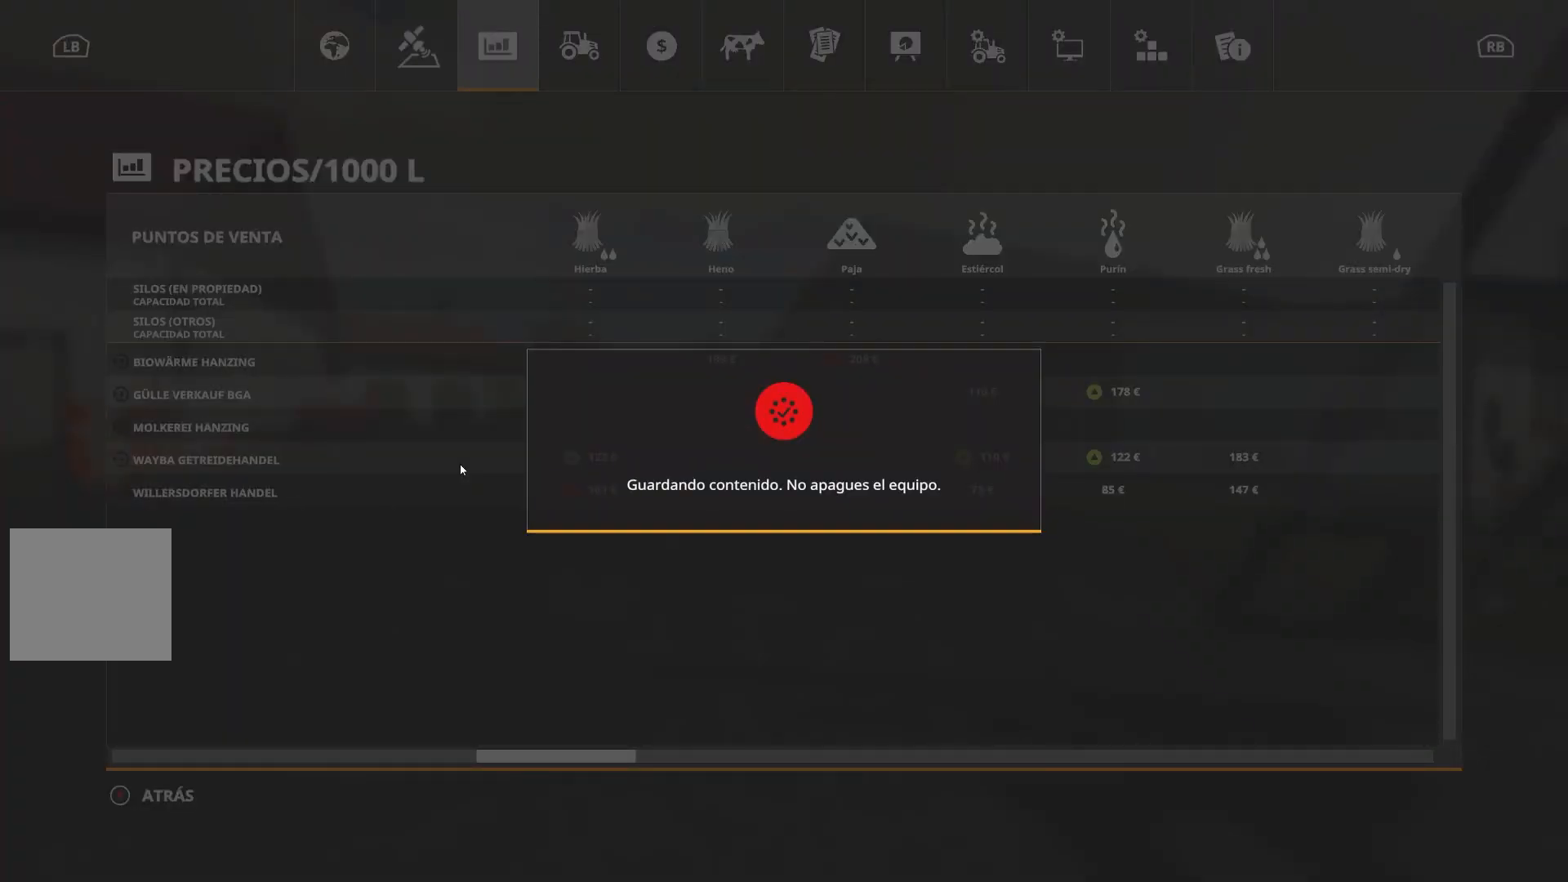
{"buttons": [], "left_stick": "center", "right_stick": "center", "events": []}
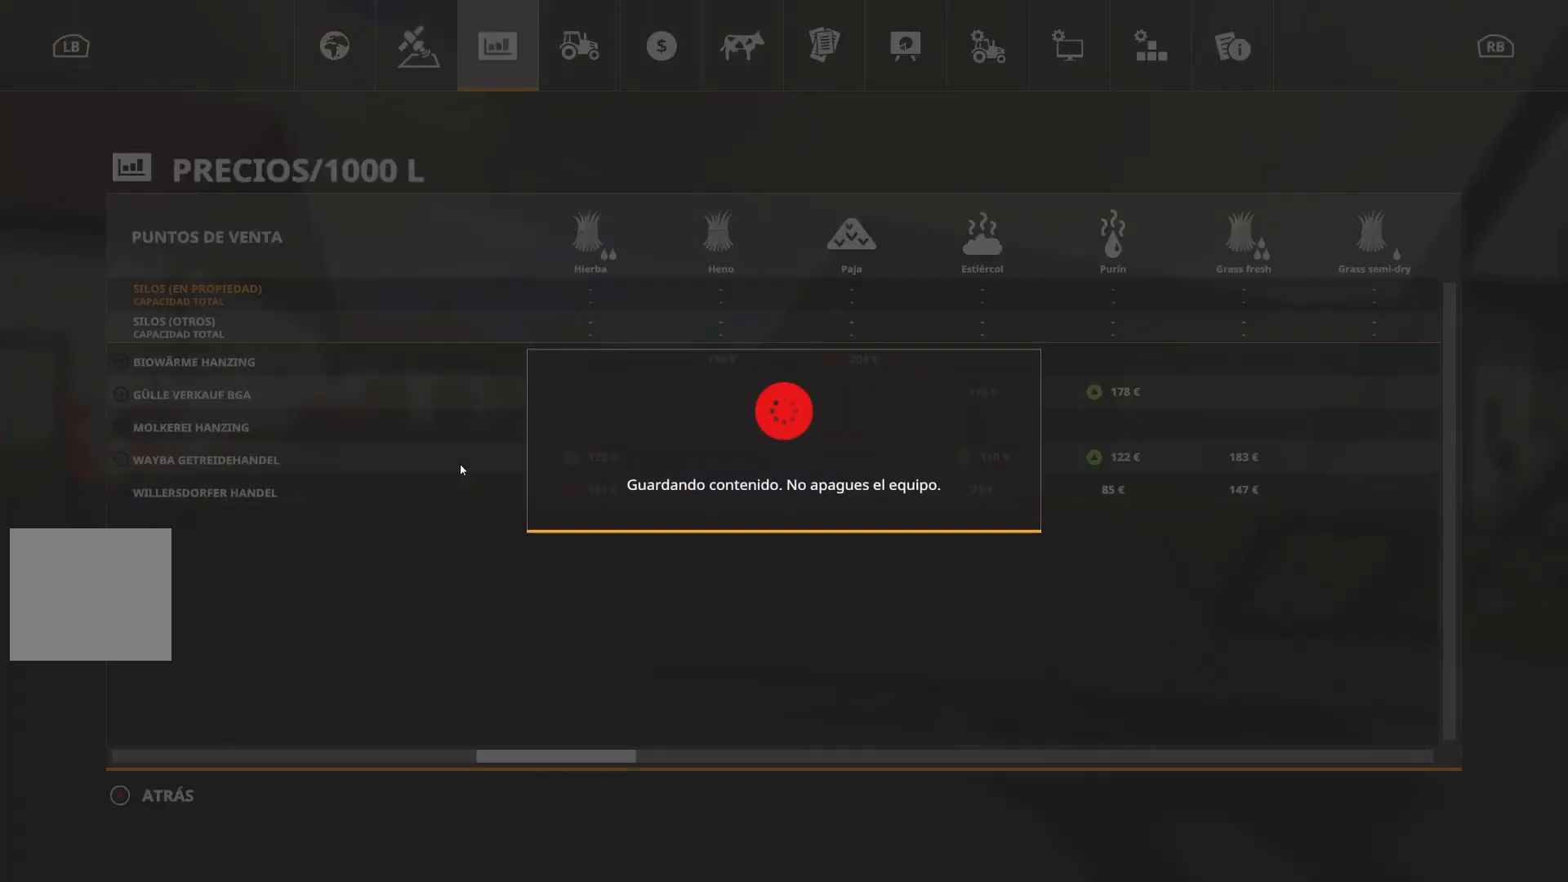
{"buttons": [], "left_stick": "center", "right_stick": "center", "events": []}
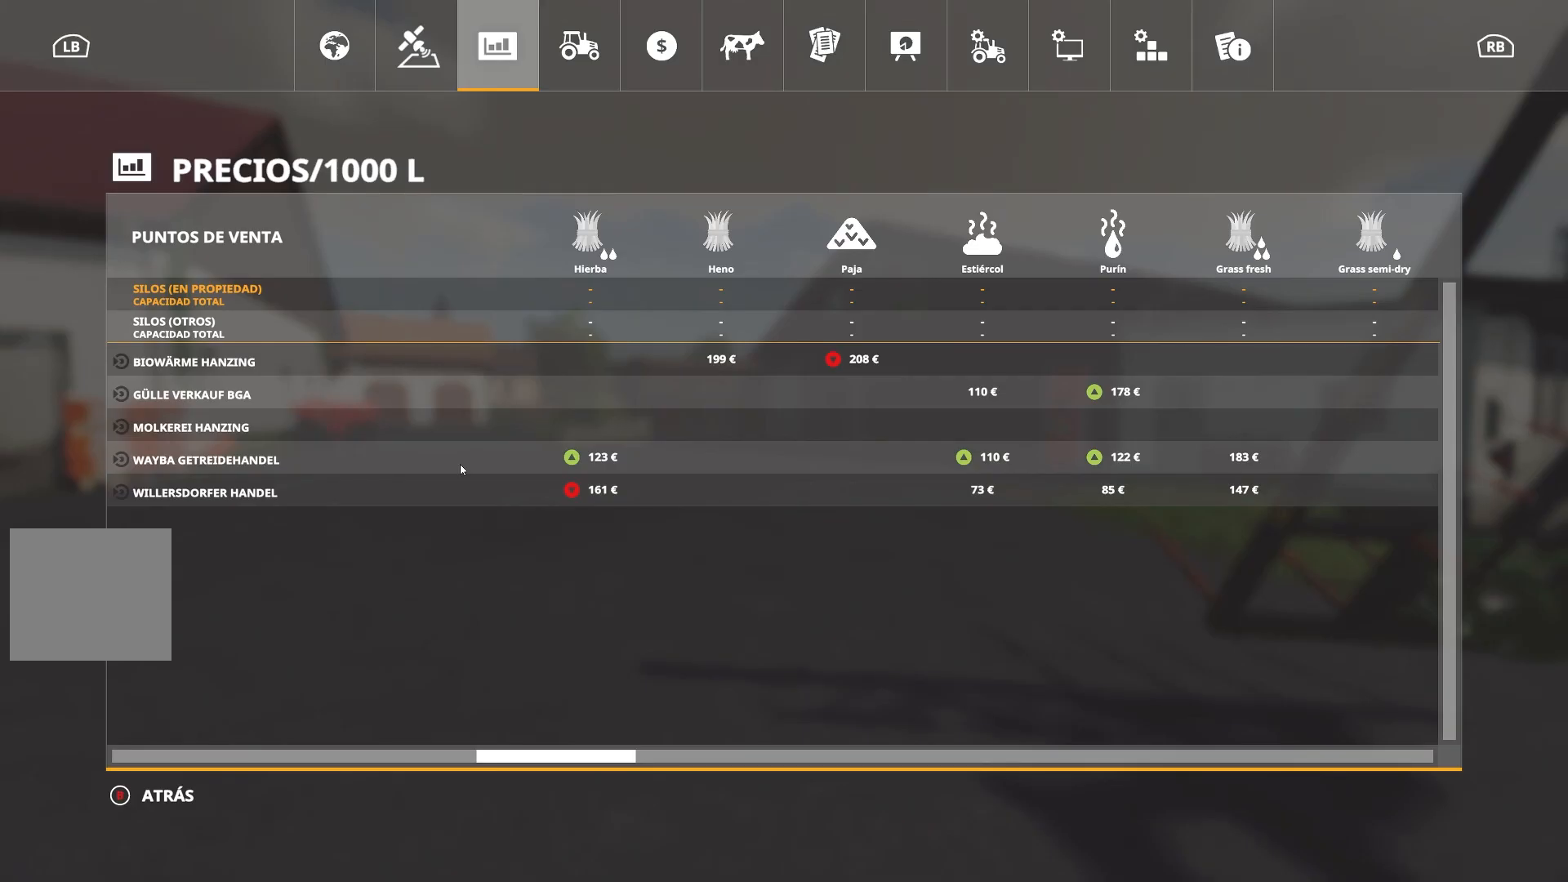
{"buttons": [], "left_stick": "center", "right_stick": "center", "events": []}
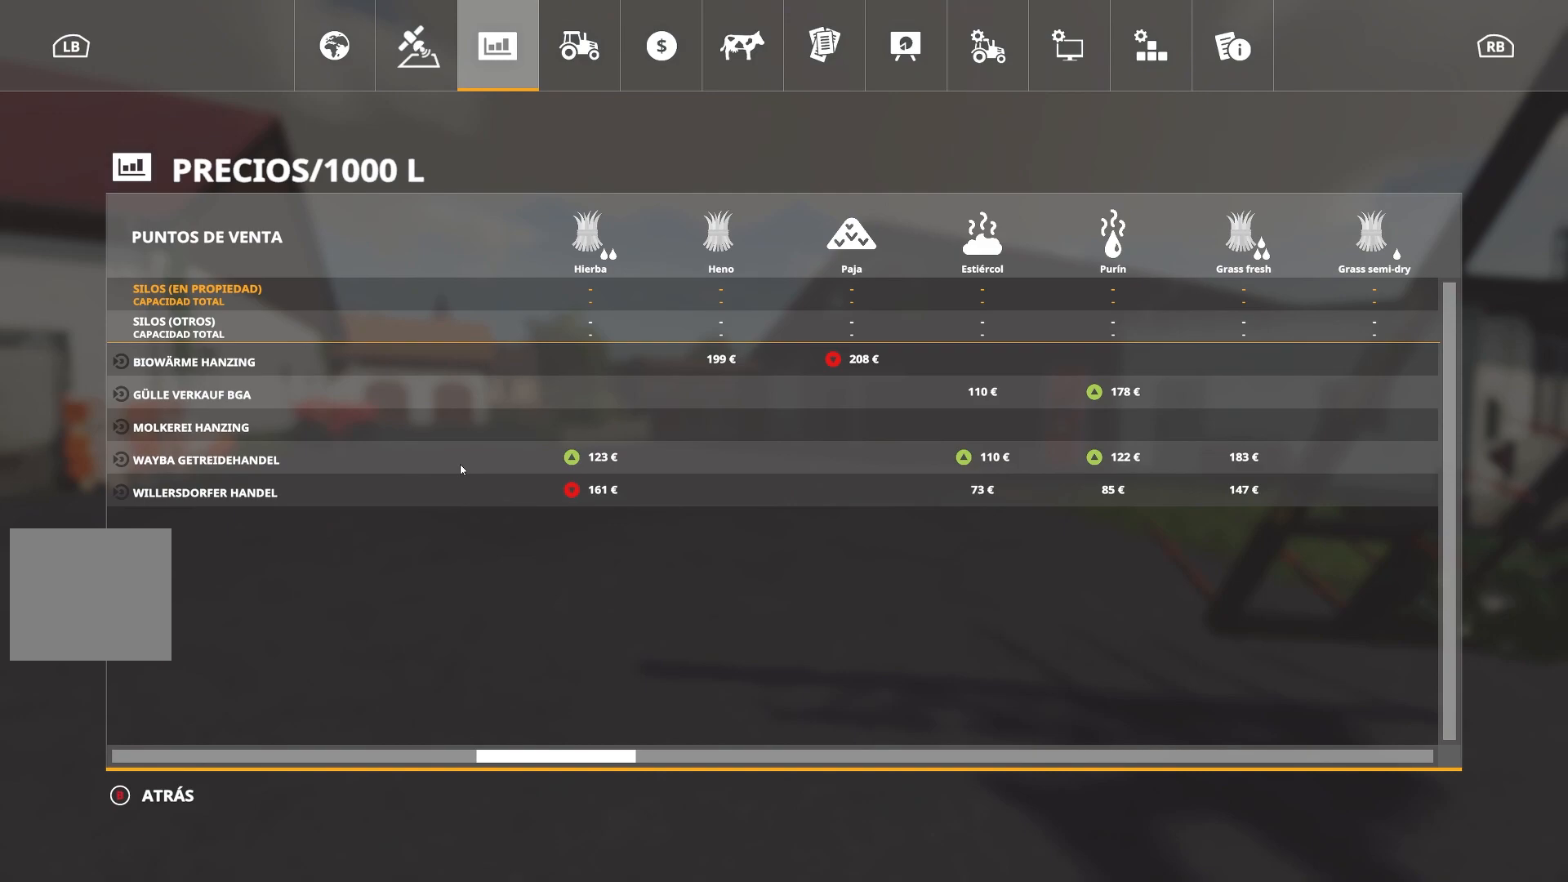
{"buttons": [], "left_stick": "center", "right_stick": "center", "events": []}
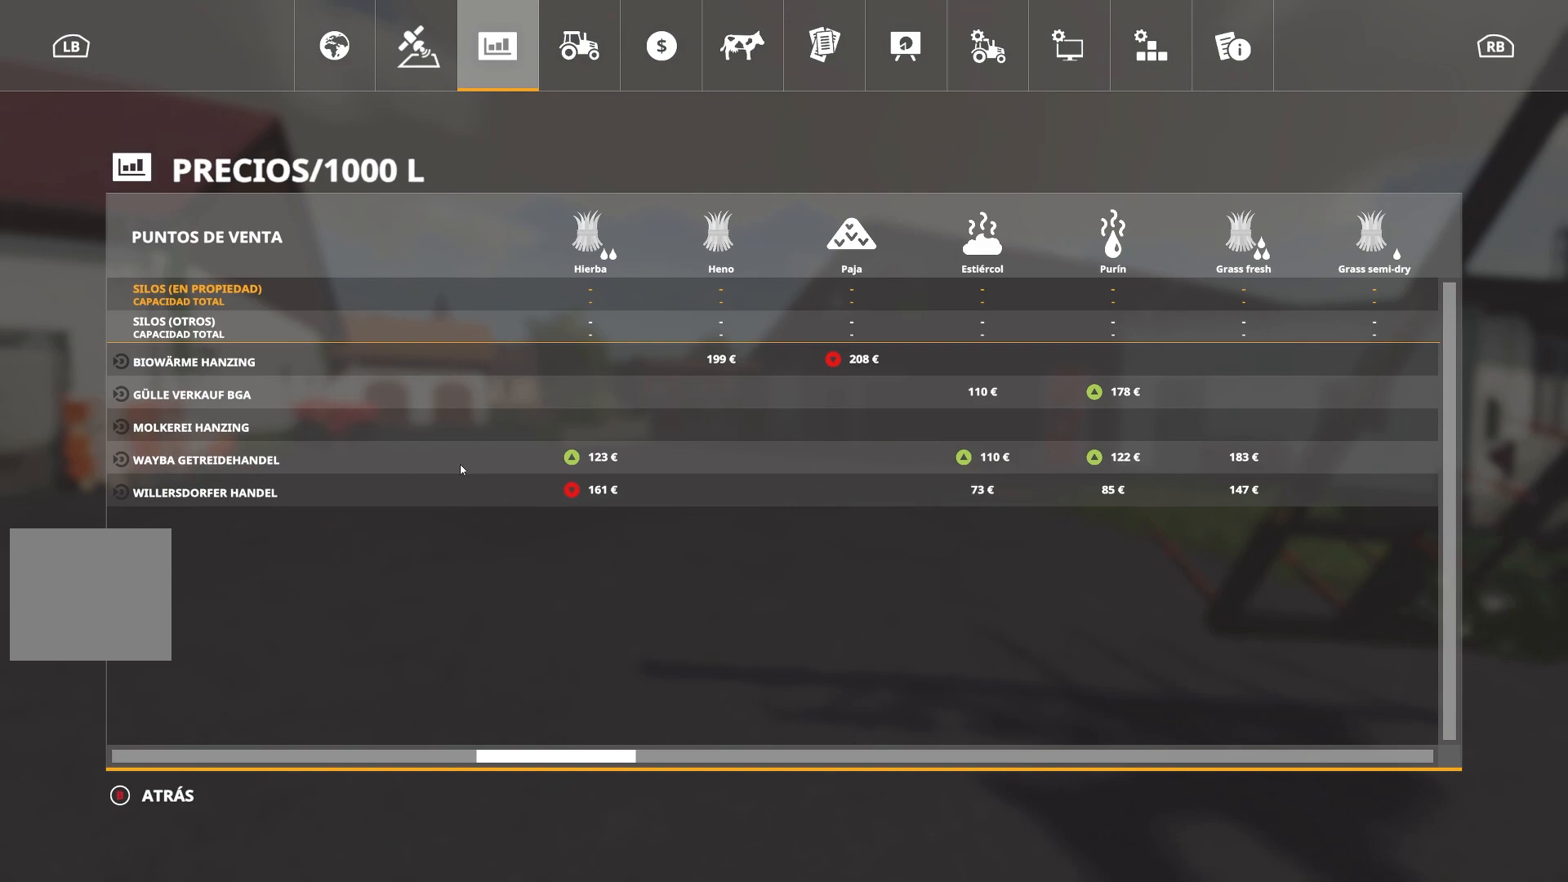
{"buttons": [], "left_stick": "center", "right_stick": "center", "events": [[33, "R1", "down"], [166, "R1", "up"]]}
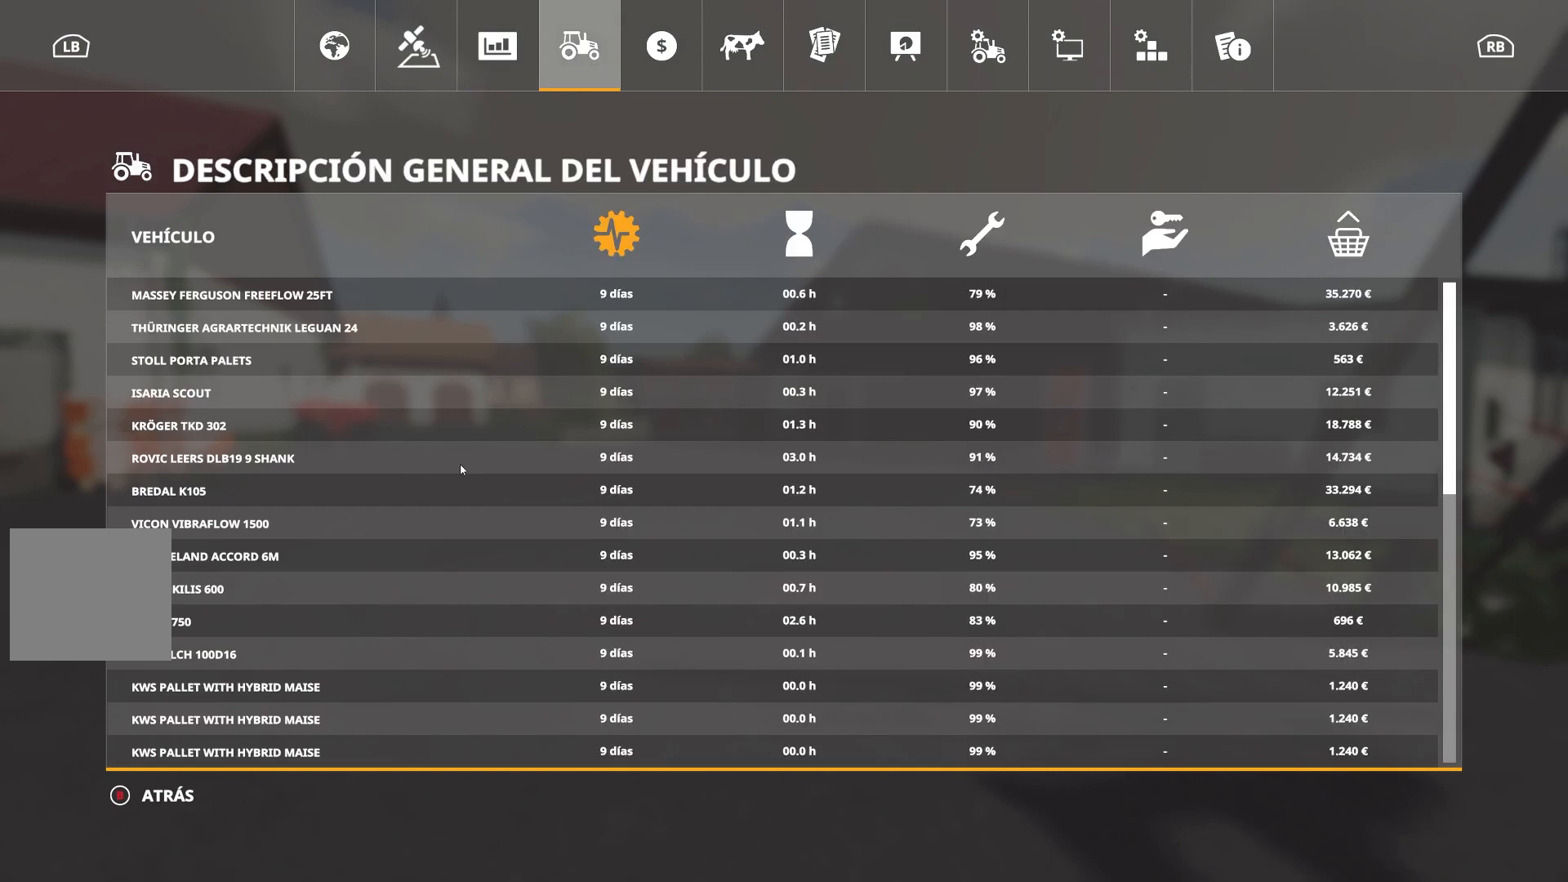
{"buttons": [], "left_stick": "center", "right_stick": "center", "events": [[350, "R1", "down"], [467, "R1", "up"]]}